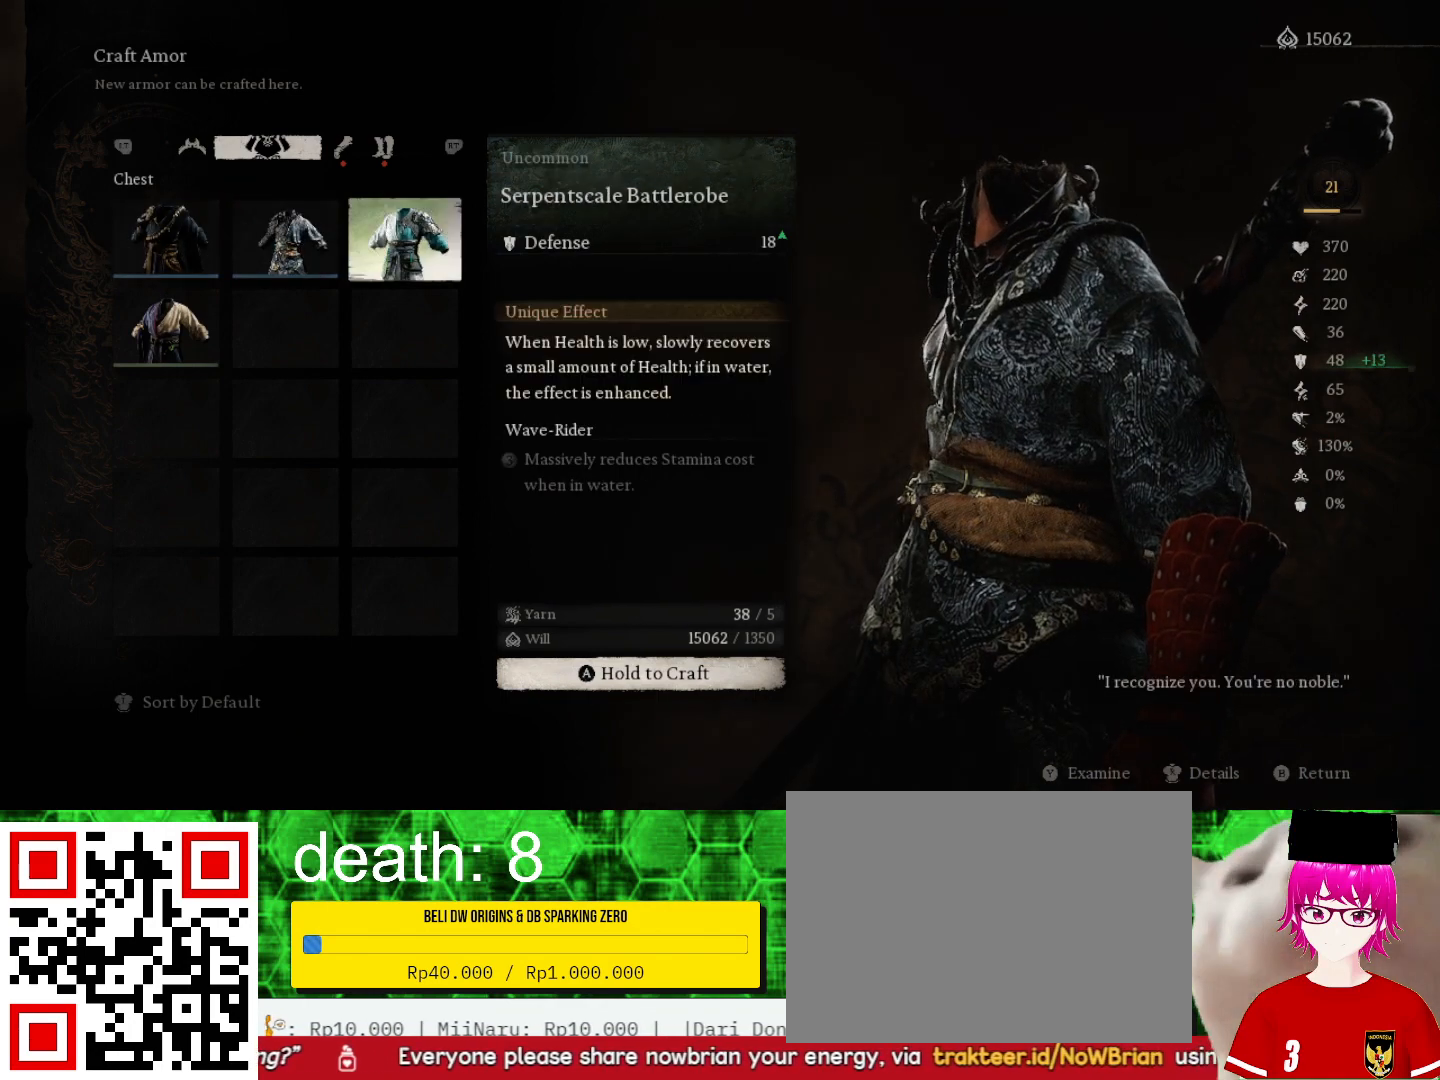
Gameplay with a controller (PlayStation layout); each line is a JSON object with the inputs held at the frame after it. "events" lists button and stick changes between this image and that frame as [ms after this image, input, new state], when the widget could be followed in between.
{"buttons": [], "left_stick": "center", "right_stick": "center", "events": []}
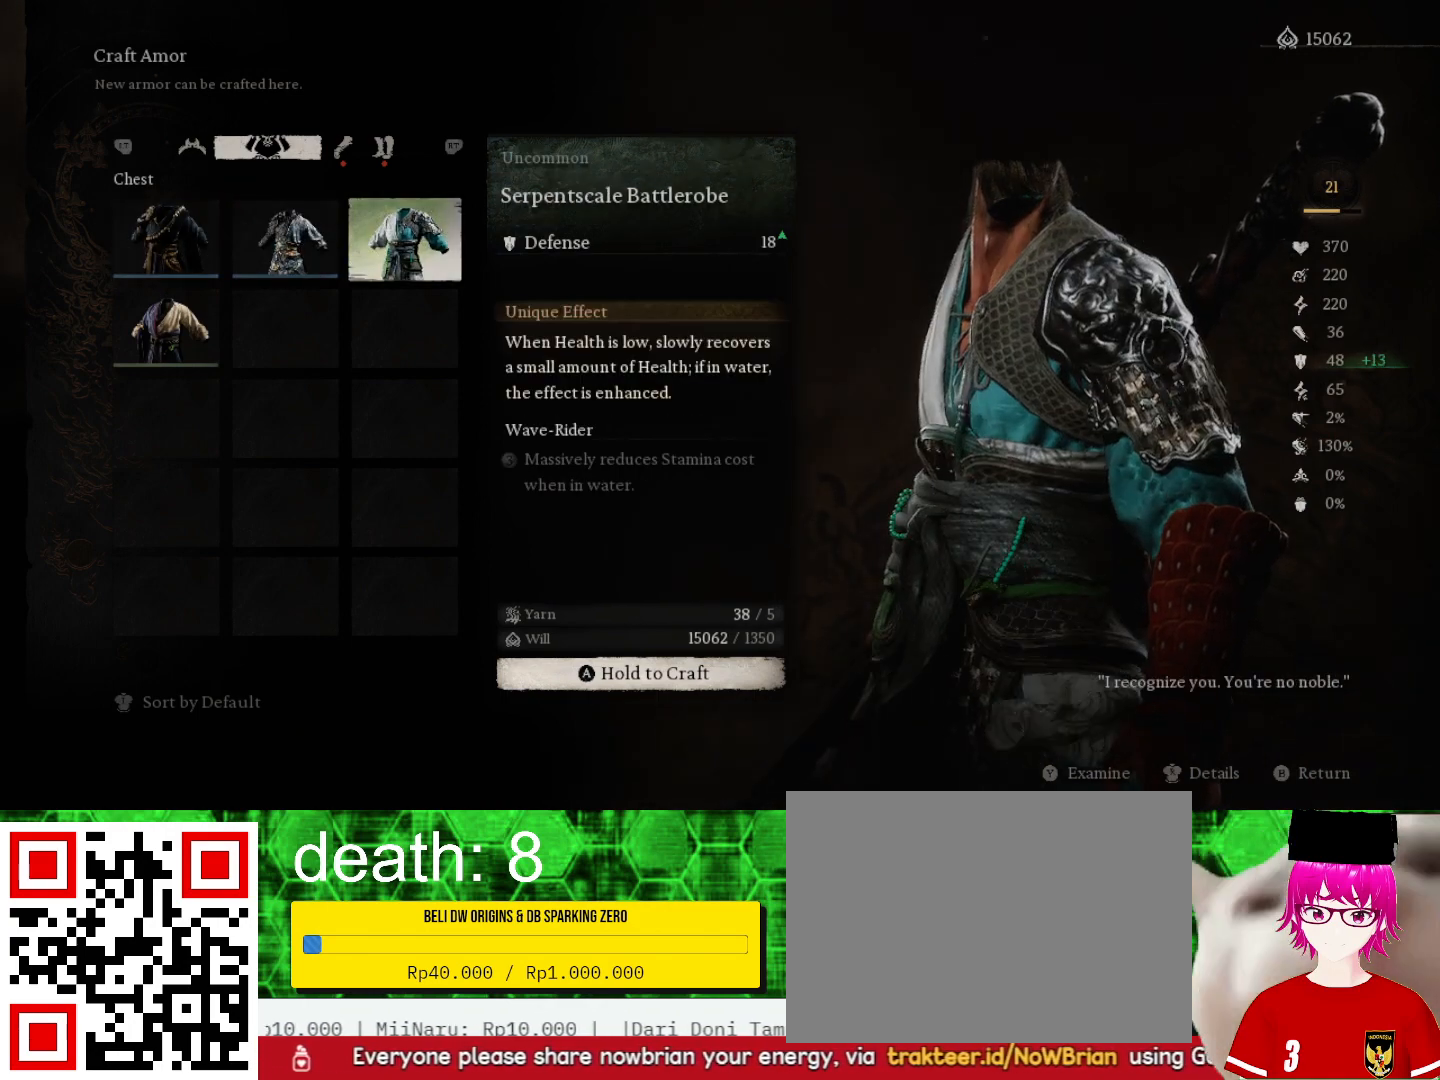
{"buttons": [], "left_stick": "center", "right_stick": "center", "events": [[267, "DPAD_LEFT", "down"], [400, "DPAD_LEFT", "up"]]}
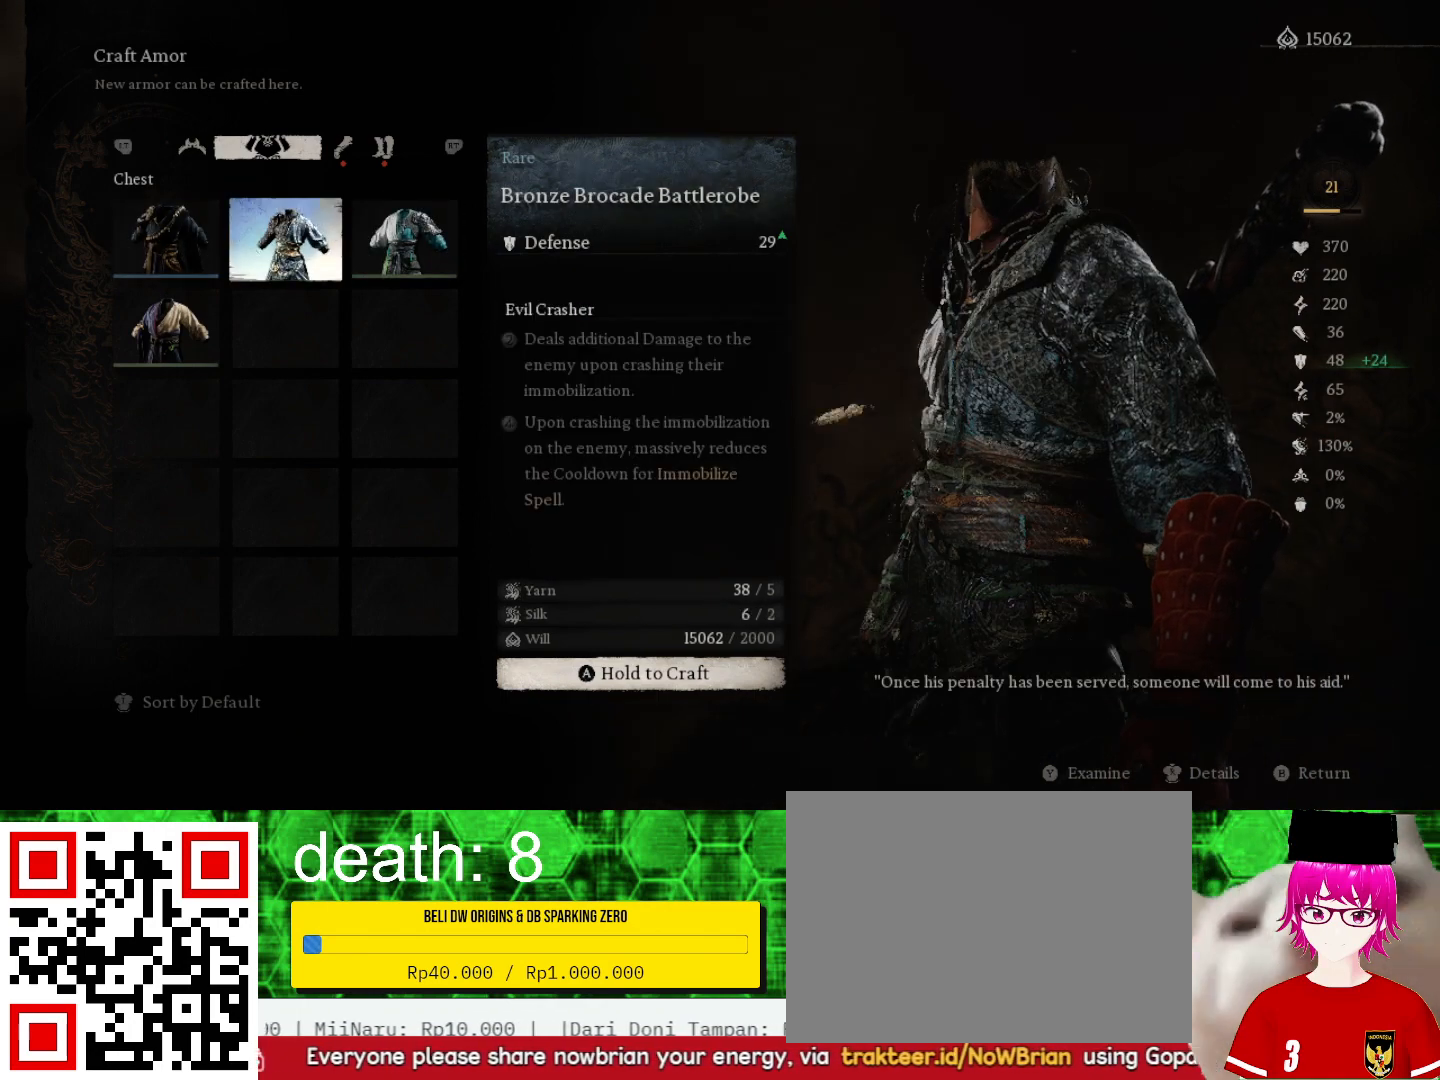
{"buttons": [], "left_stick": "center", "right_stick": "center", "events": [[133, "DPAD_LEFT", "down"], [233, "DPAD_LEFT", "up"], [400, "DPAD_DOWN", "down"], [500, "DPAD_DOWN", "up"]]}
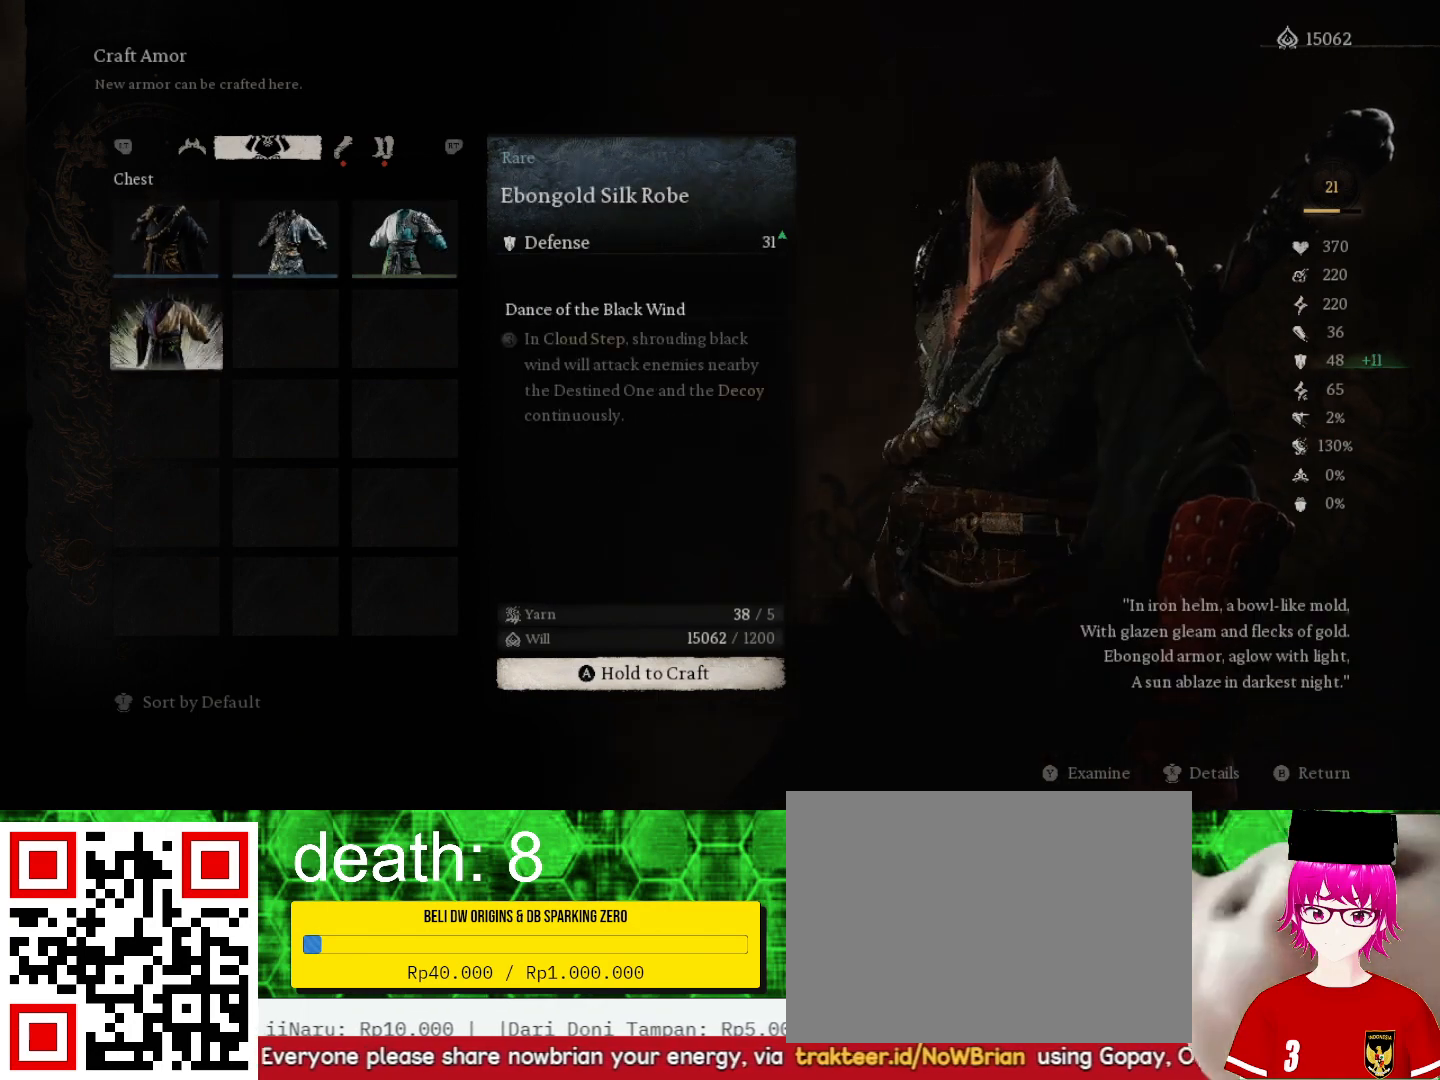
{"buttons": [], "left_stick": "center", "right_stick": "center", "events": []}
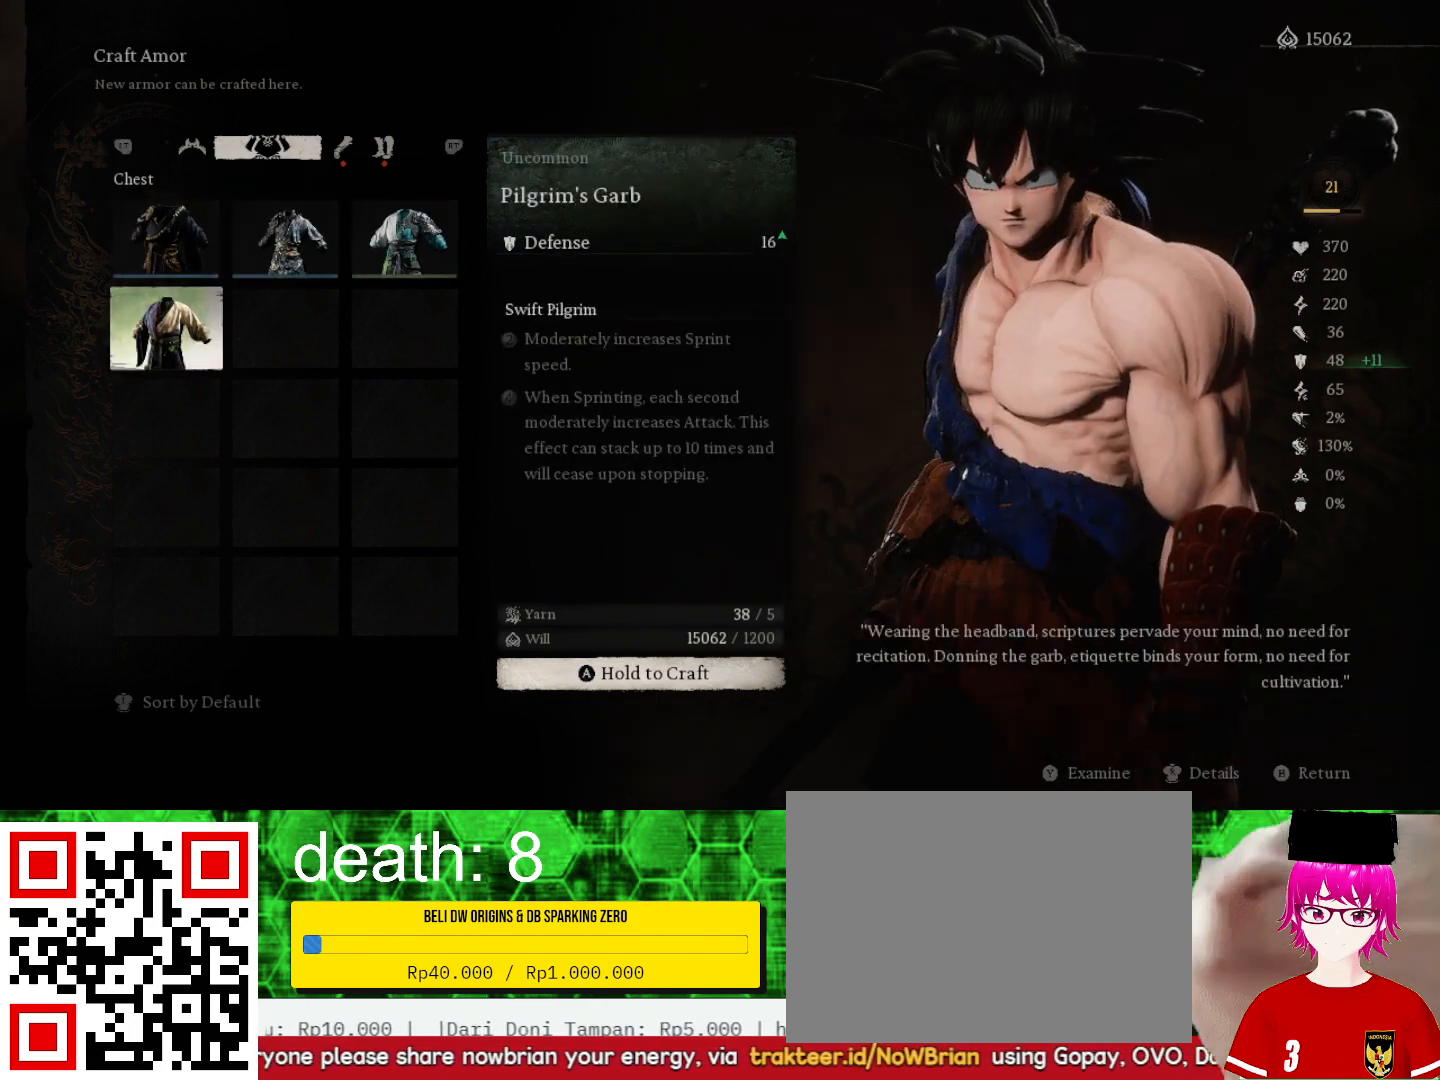
{"buttons": [], "left_stick": "center", "right_stick": "center", "events": []}
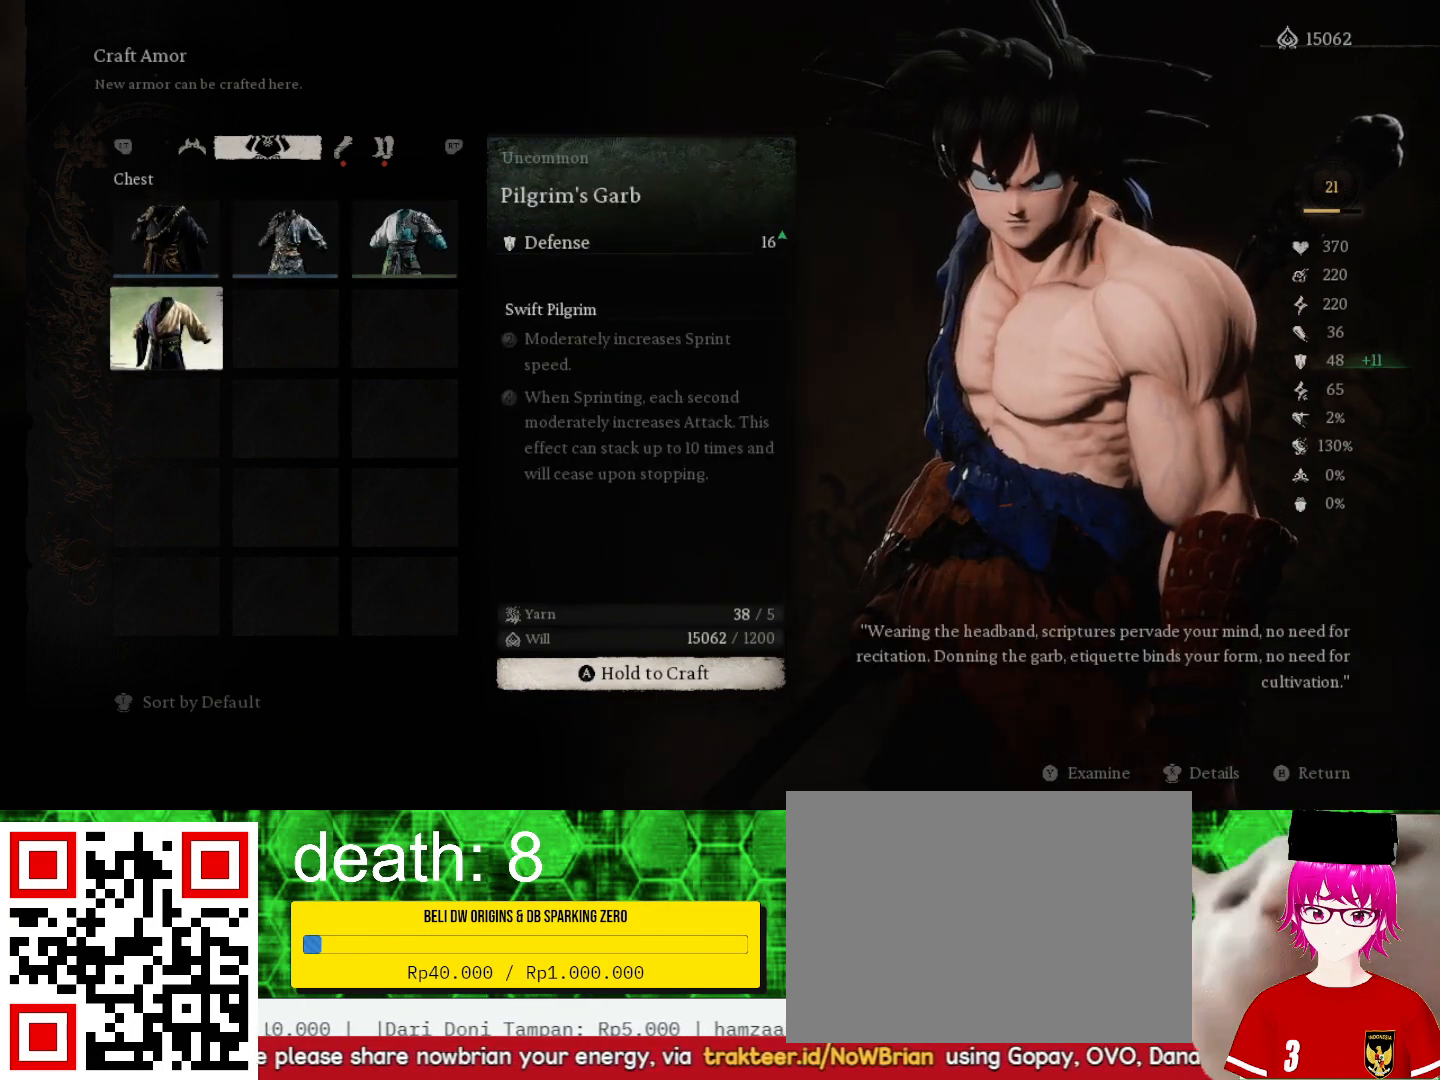
{"buttons": ["R2"], "left_stick": "center", "right_stick": "center", "events": [[367, "R2", "down"]]}
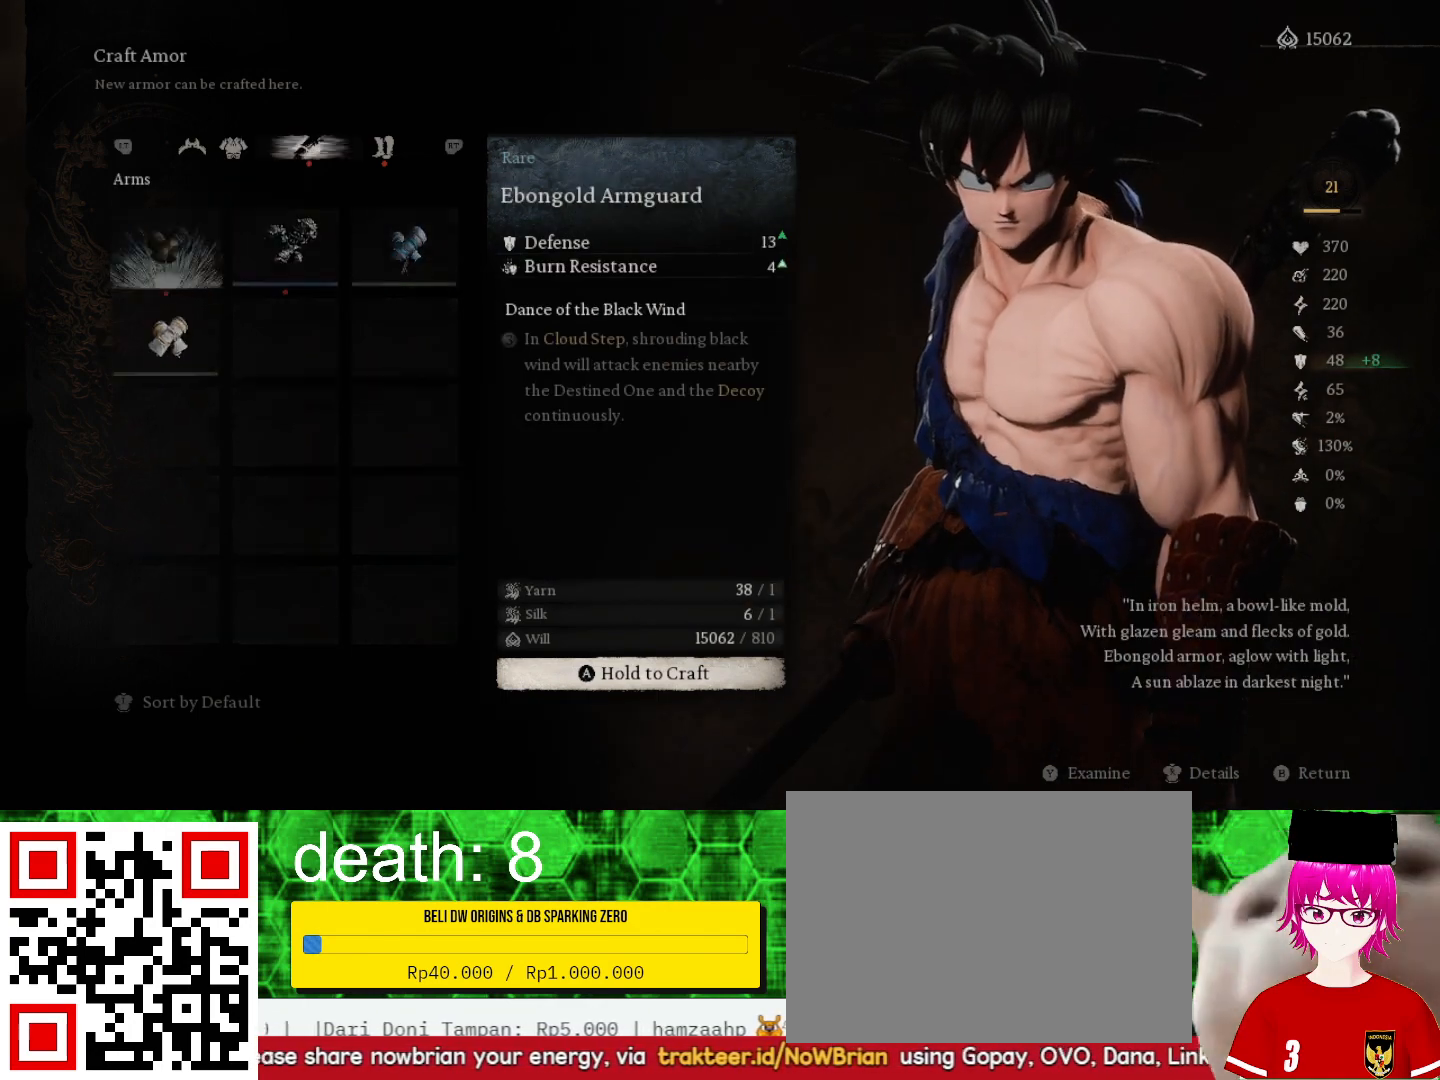
{"buttons": [], "left_stick": "center", "right_stick": "center", "events": [[33, "R2", "up"]]}
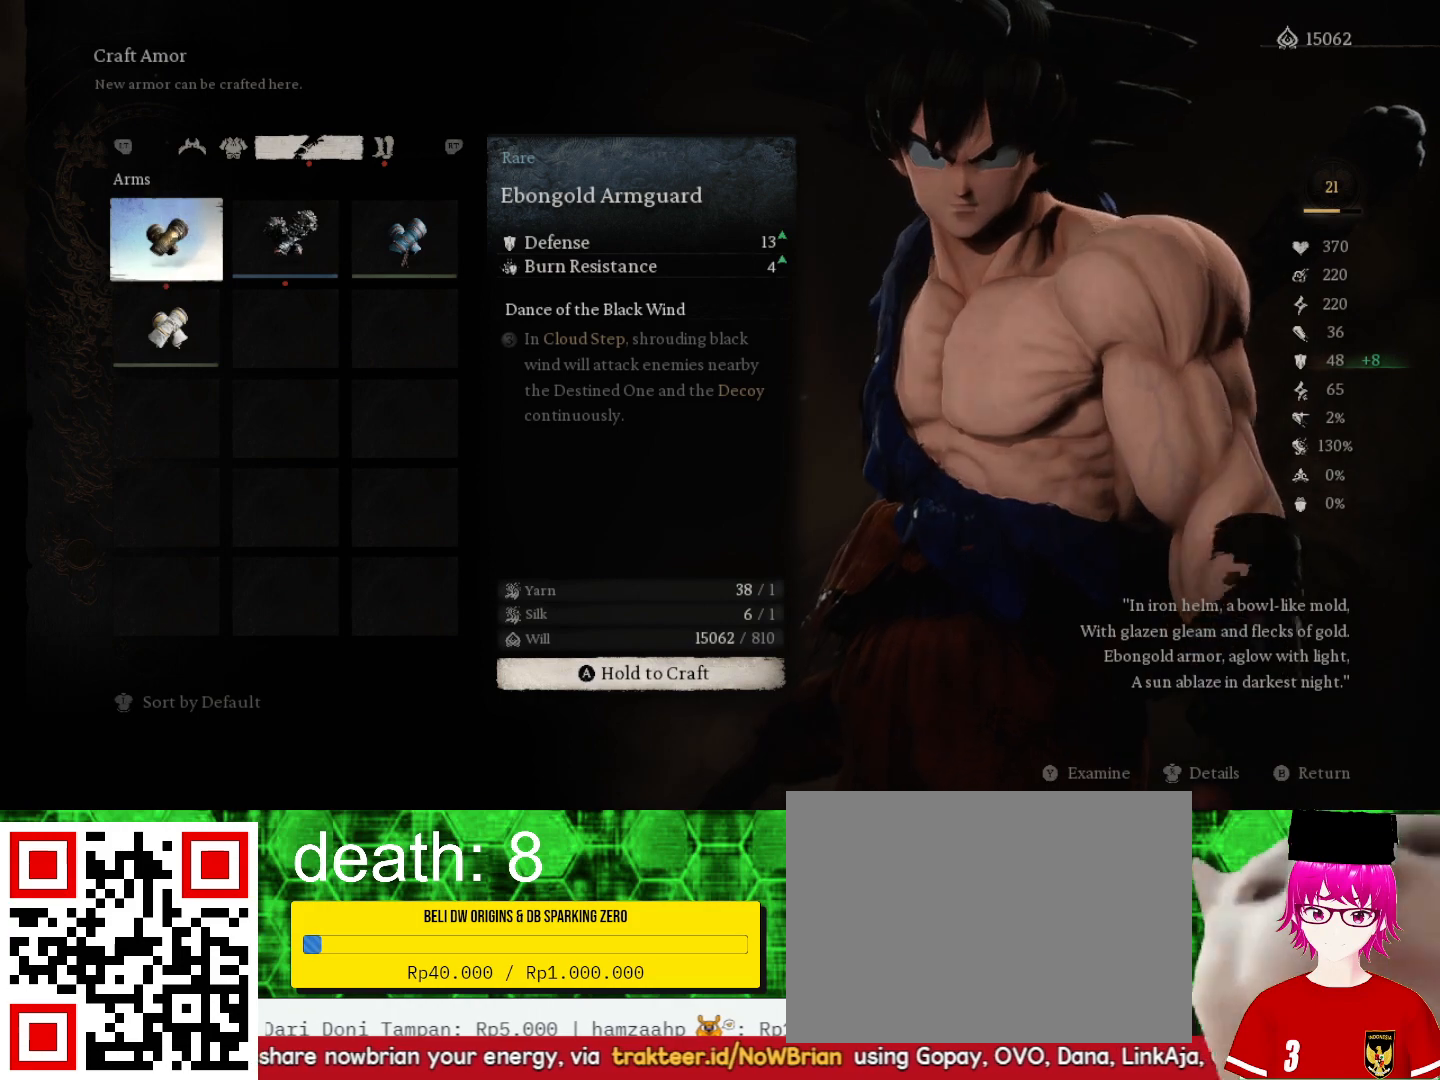
{"buttons": [], "left_stick": "center", "right_stick": "center", "events": []}
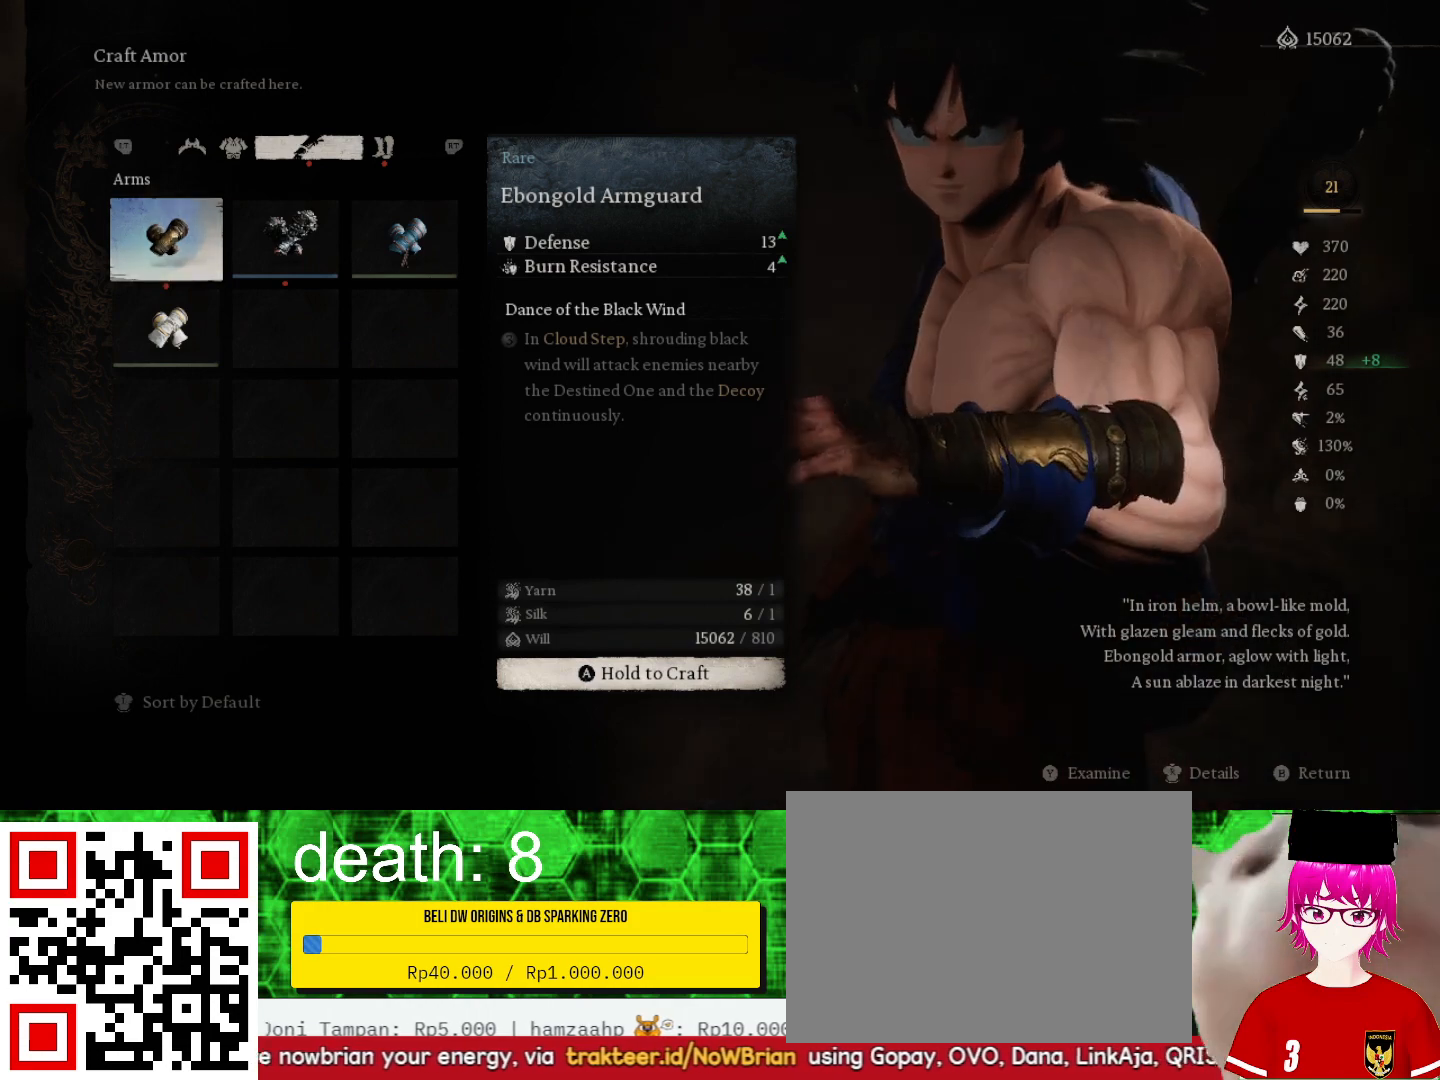
{"buttons": [], "left_stick": "center", "right_stick": "center", "events": []}
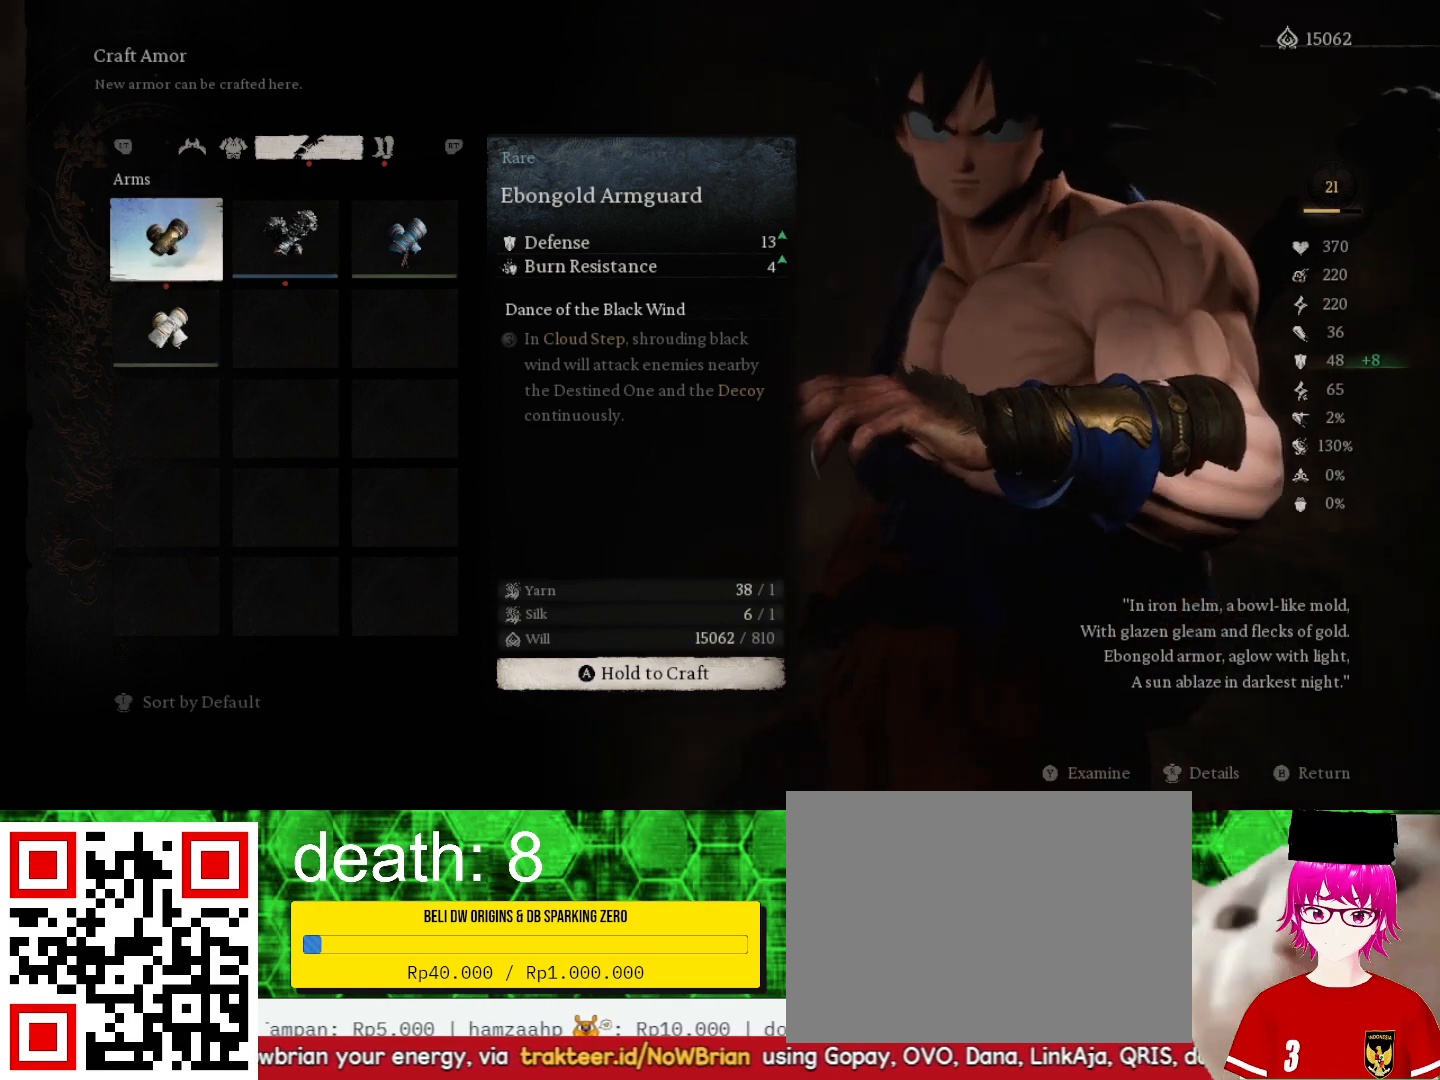
{"buttons": [], "left_stick": "center", "right_stick": "center", "events": []}
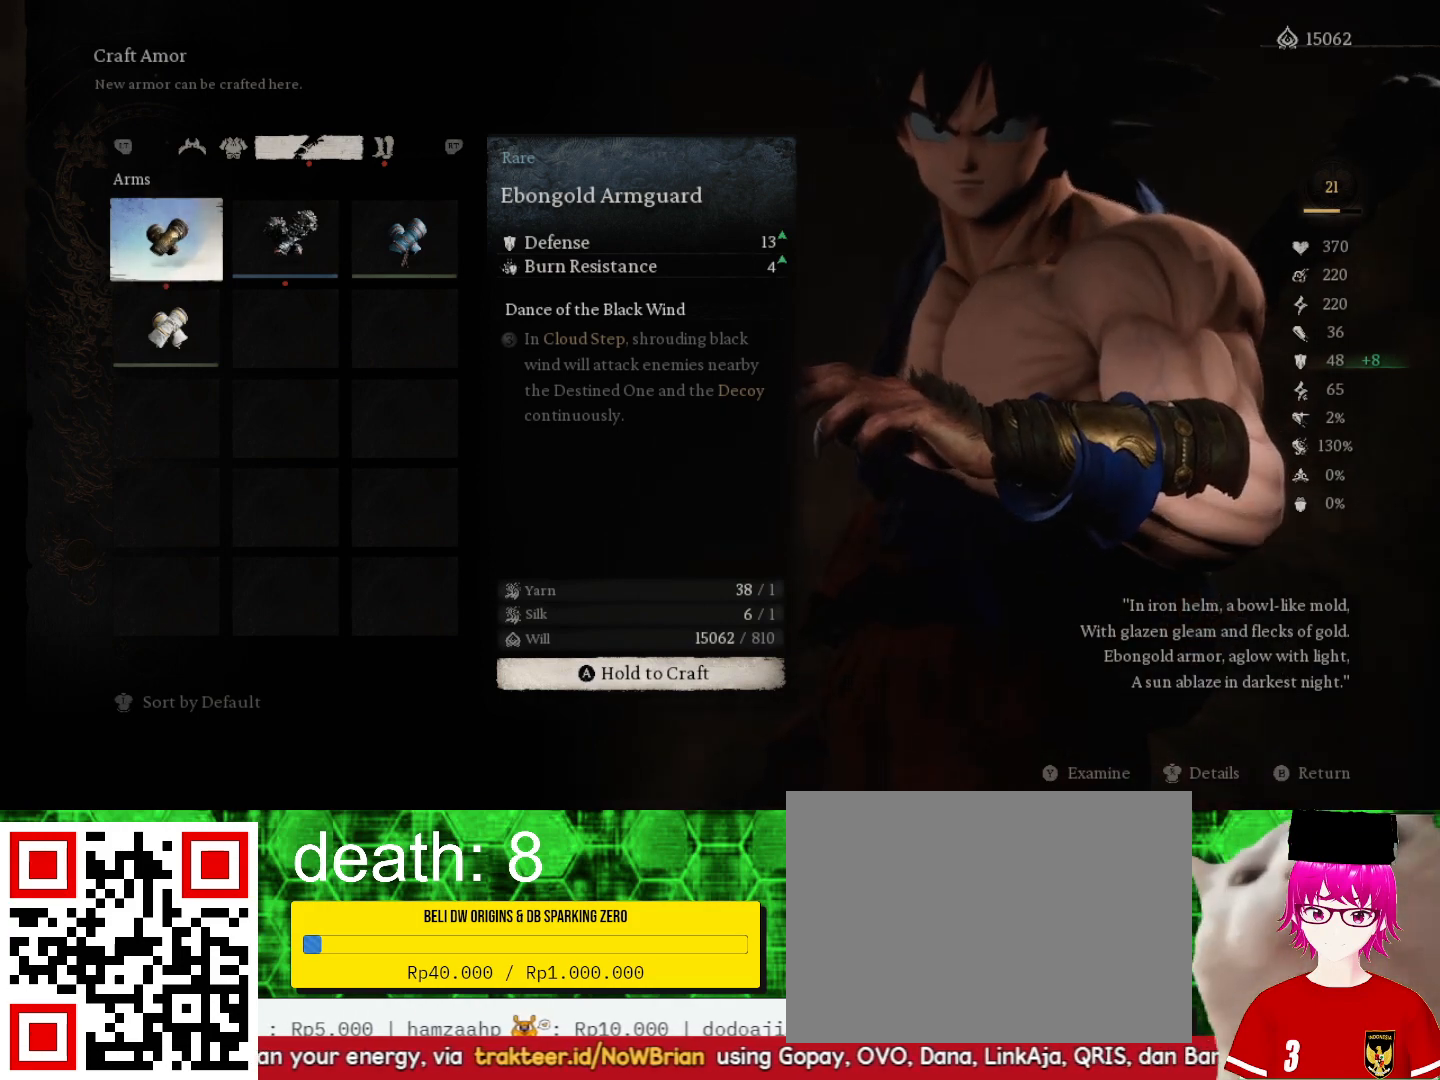
{"buttons": [], "left_stick": "center", "right_stick": "center", "events": []}
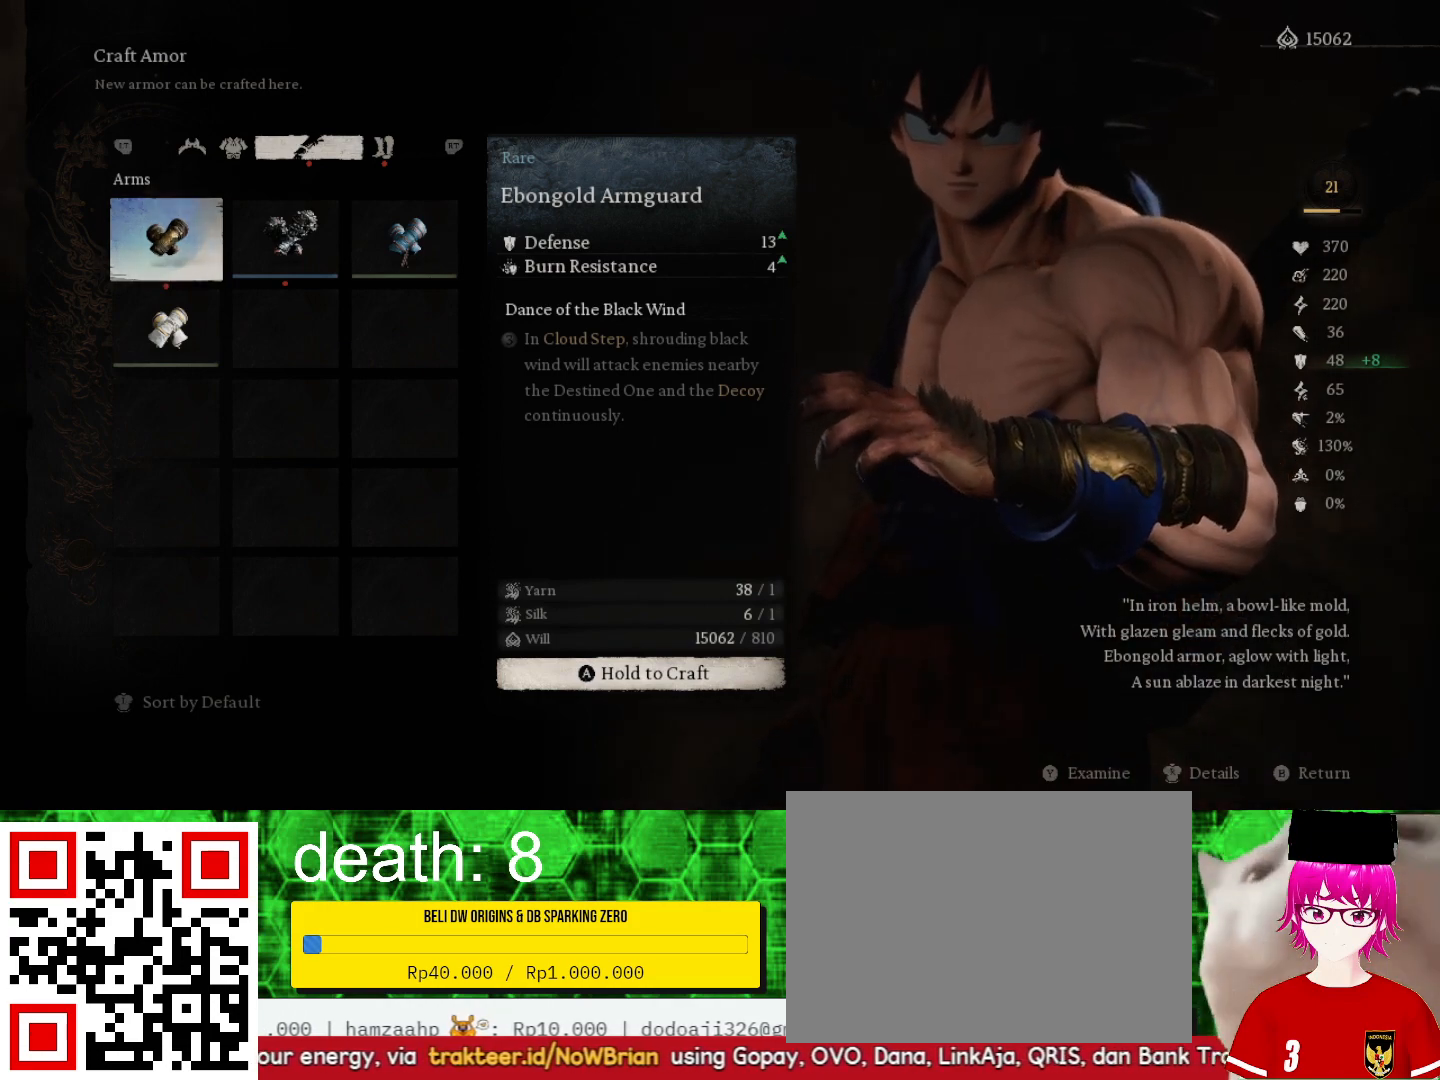
{"buttons": [], "left_stick": "center", "right_stick": "center", "events": [[200, "DPAD_RIGHT", "down"], [300, "DPAD_RIGHT", "up"]]}
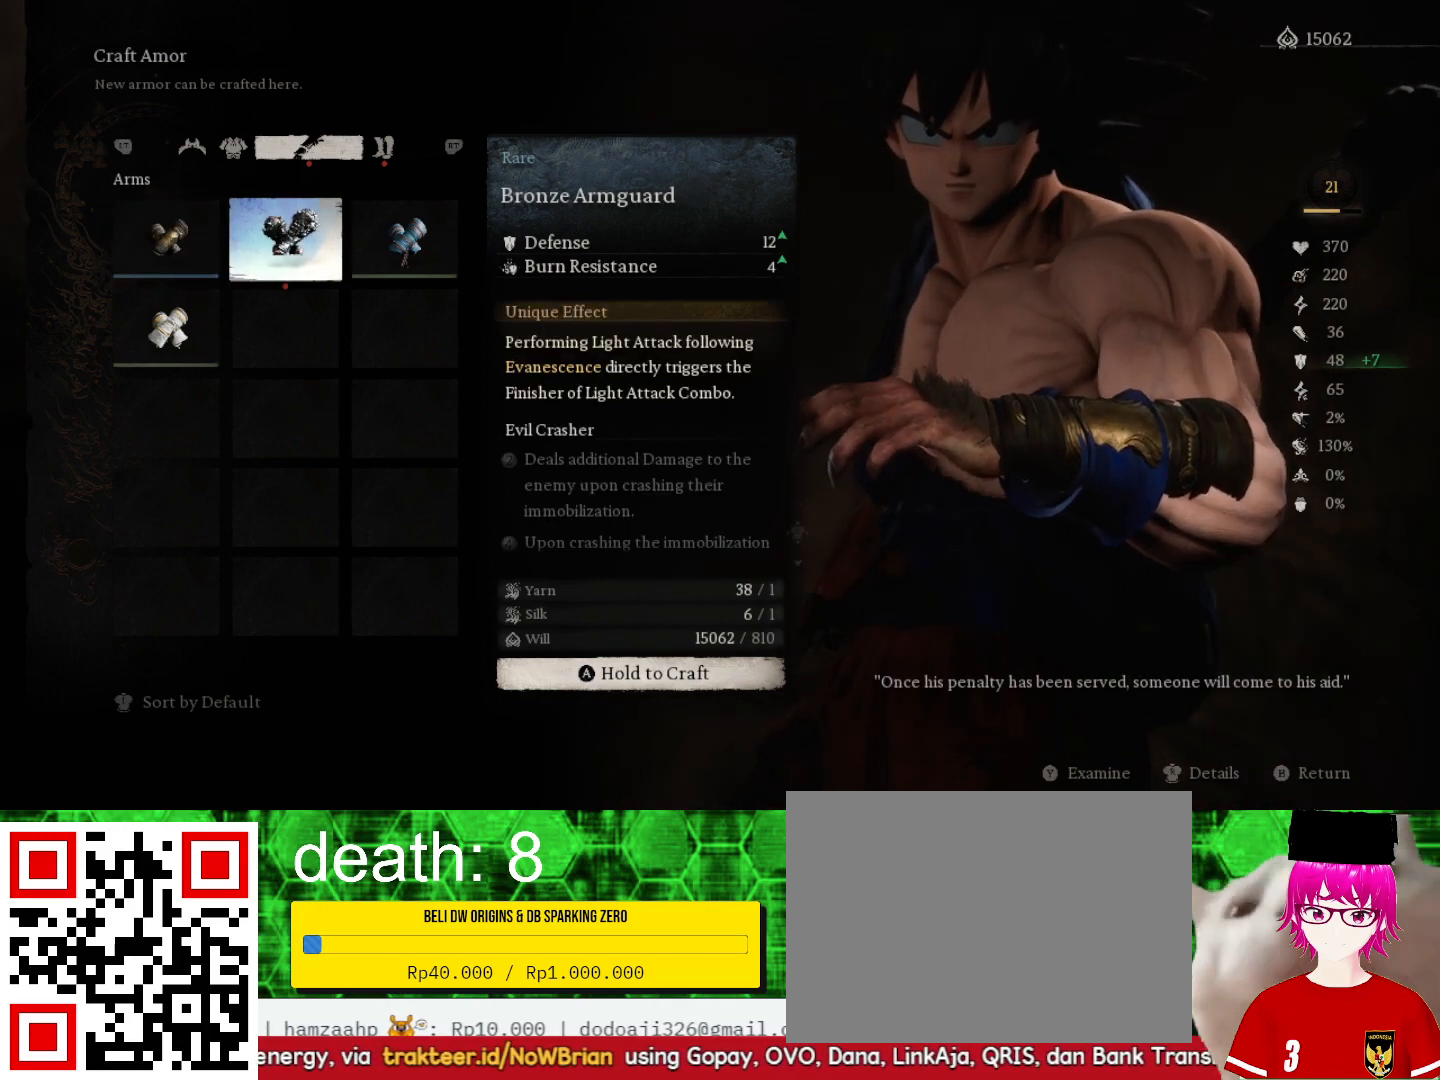
{"buttons": [], "left_stick": "center", "right_stick": "center", "events": []}
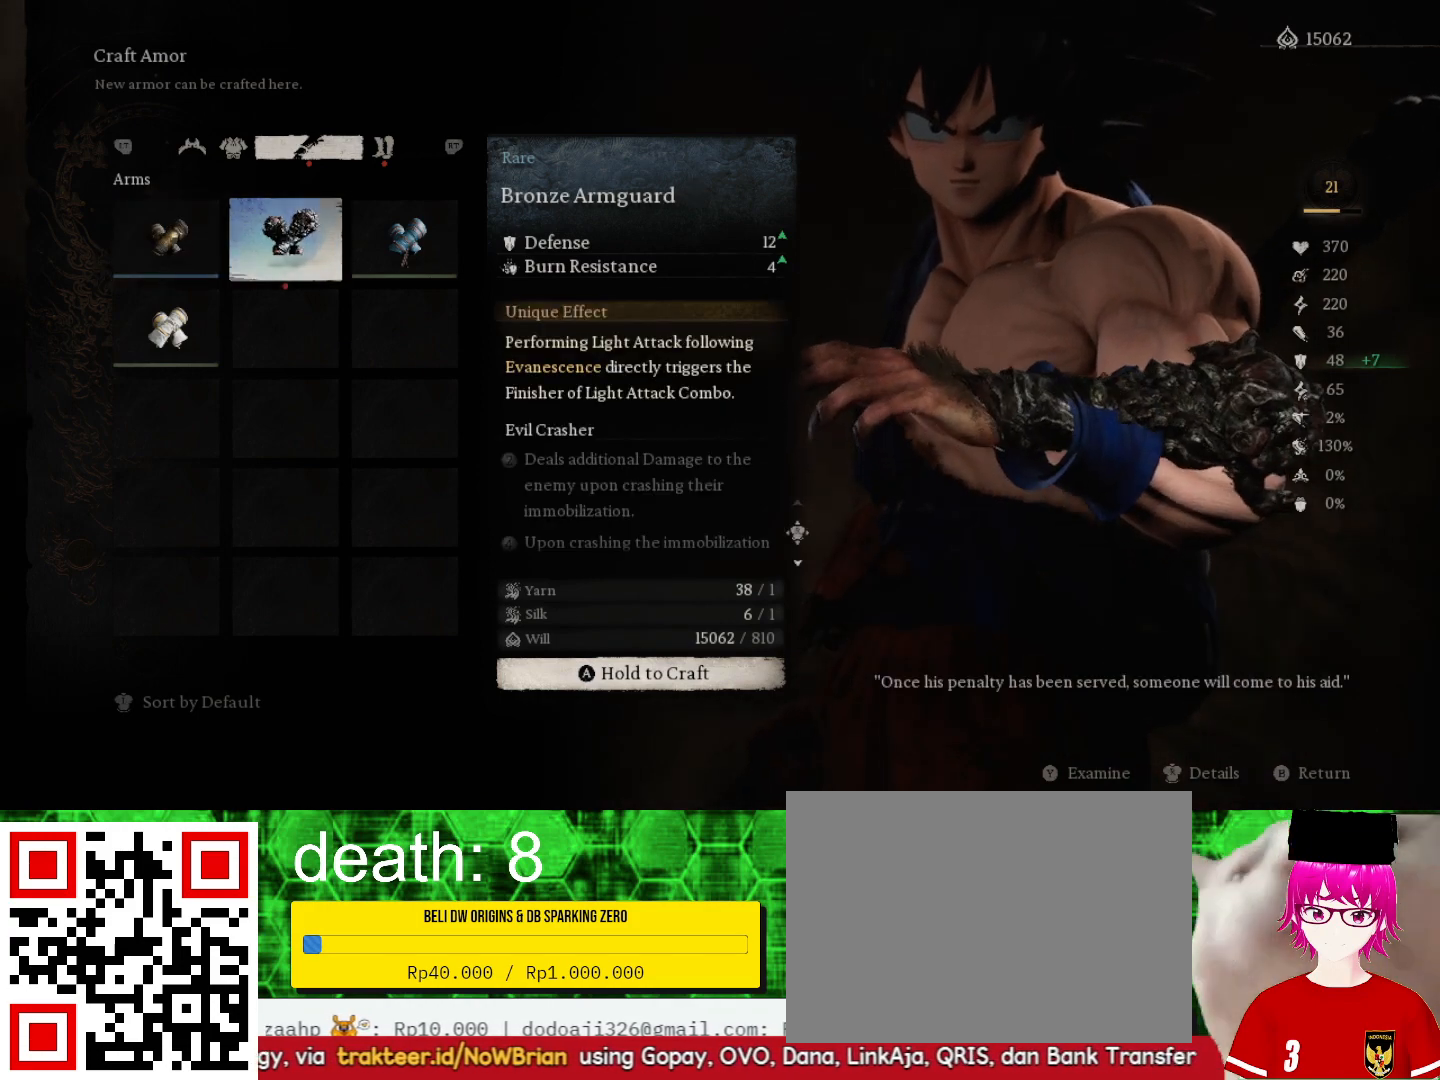
{"buttons": [], "left_stick": "center", "right_stick": "center", "events": [[267, "DPAD_RIGHT", "down"], [333, "DPAD_RIGHT", "up"]]}
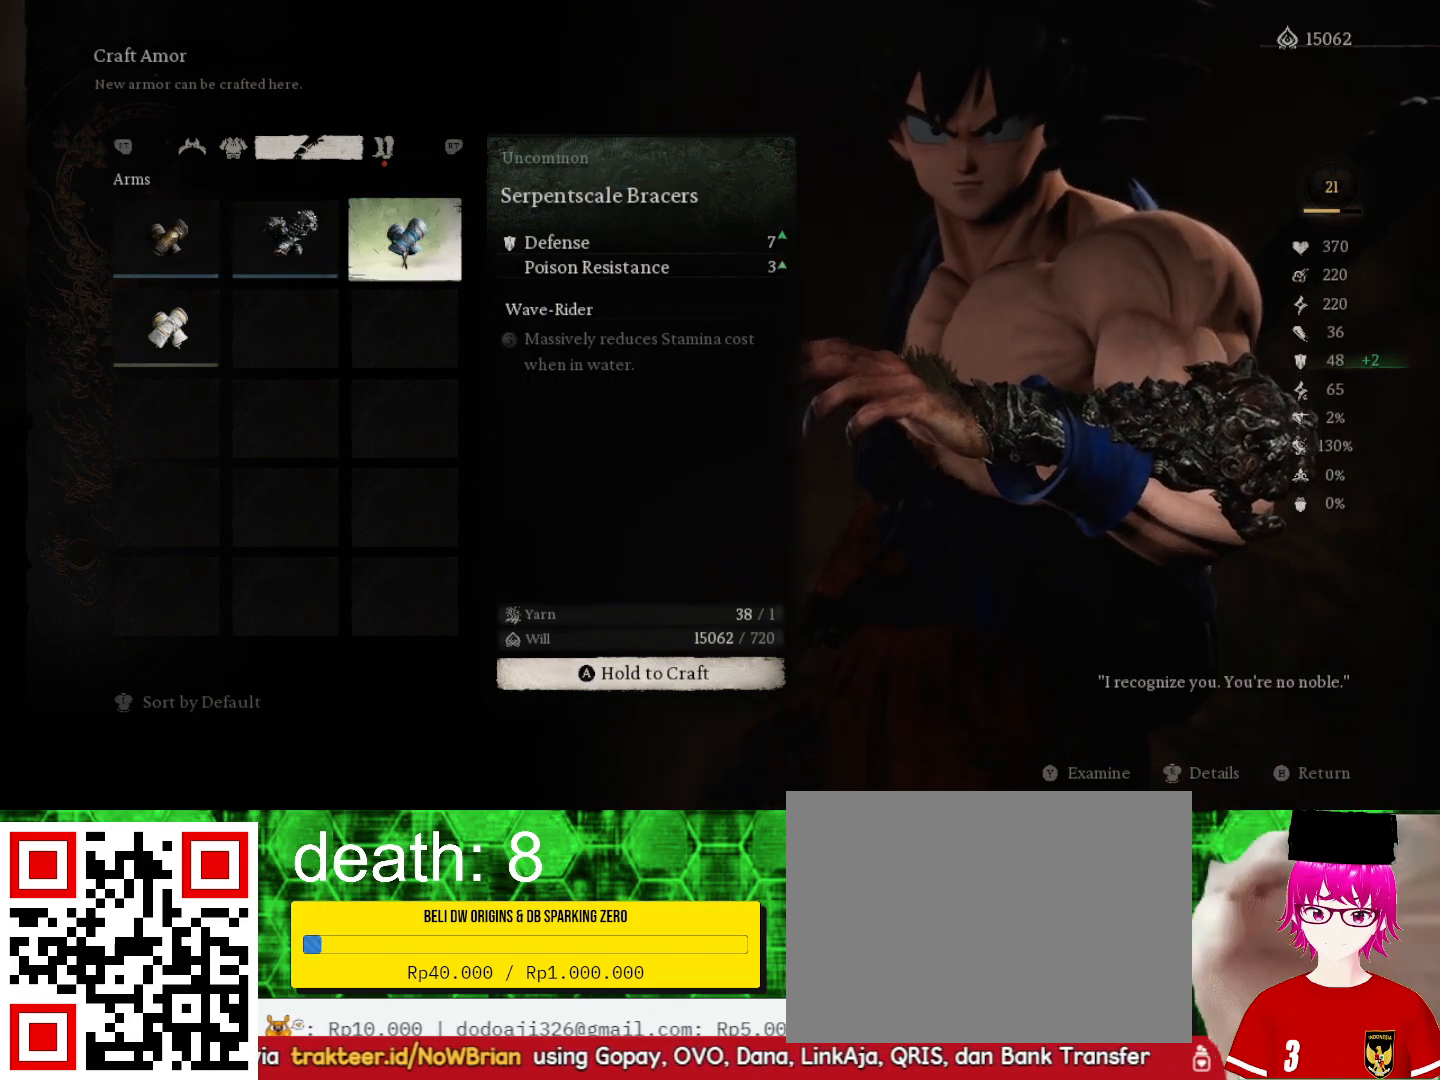
{"buttons": [], "left_stick": "center", "right_stick": "center", "events": []}
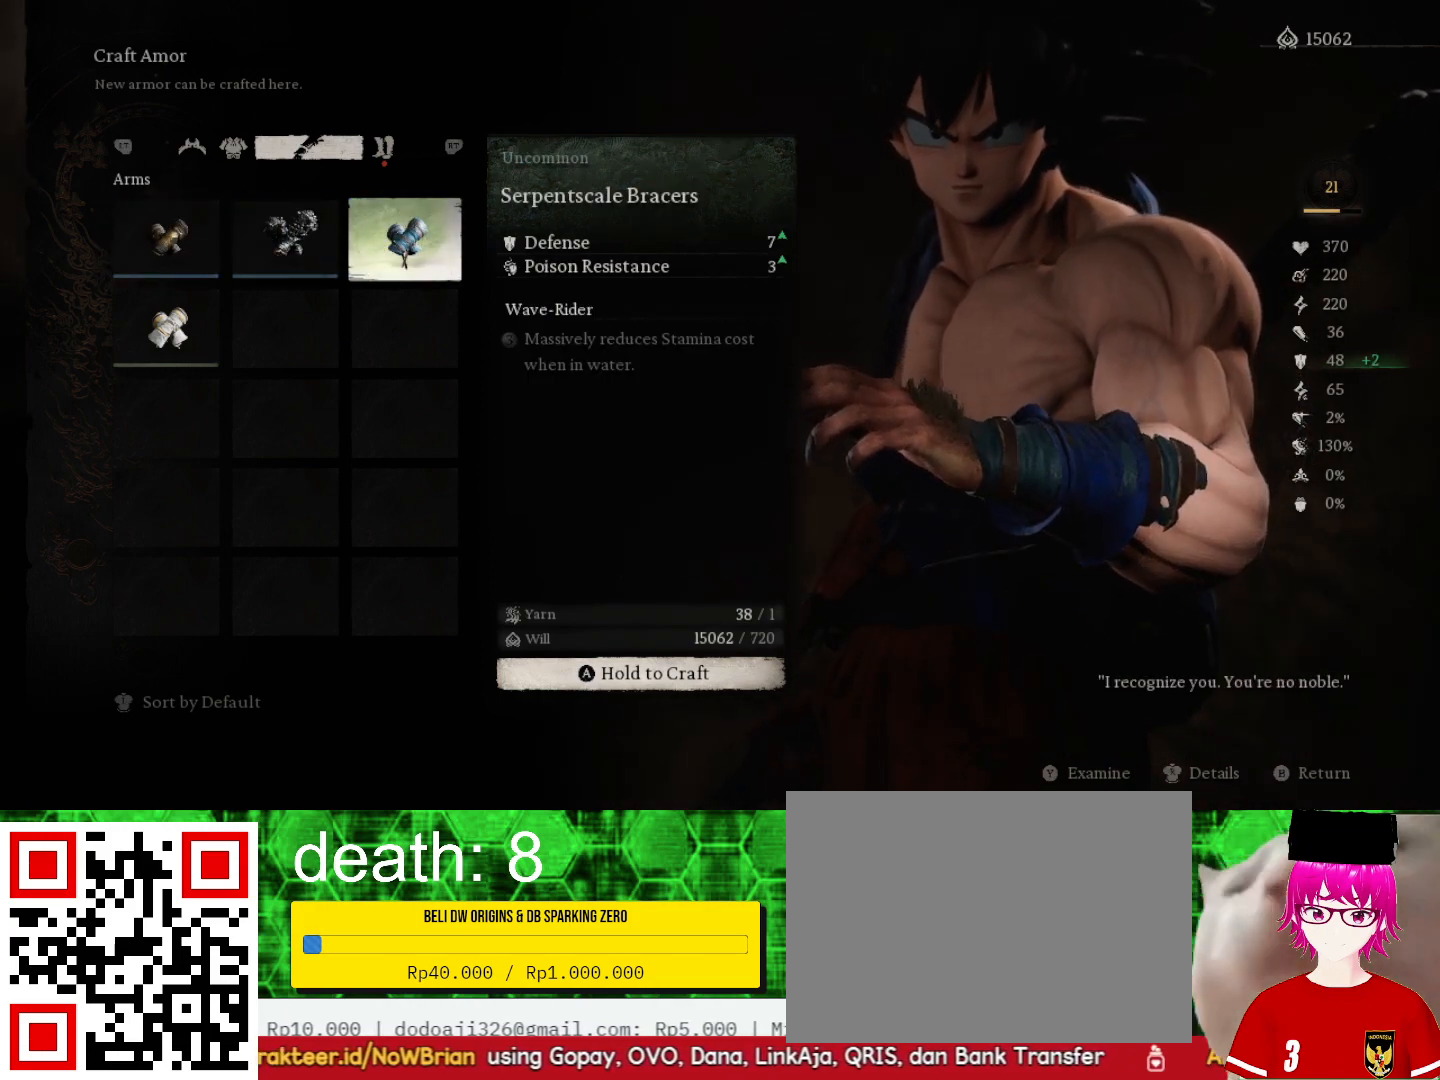
{"buttons": [], "left_stick": "center", "right_stick": "center", "events": []}
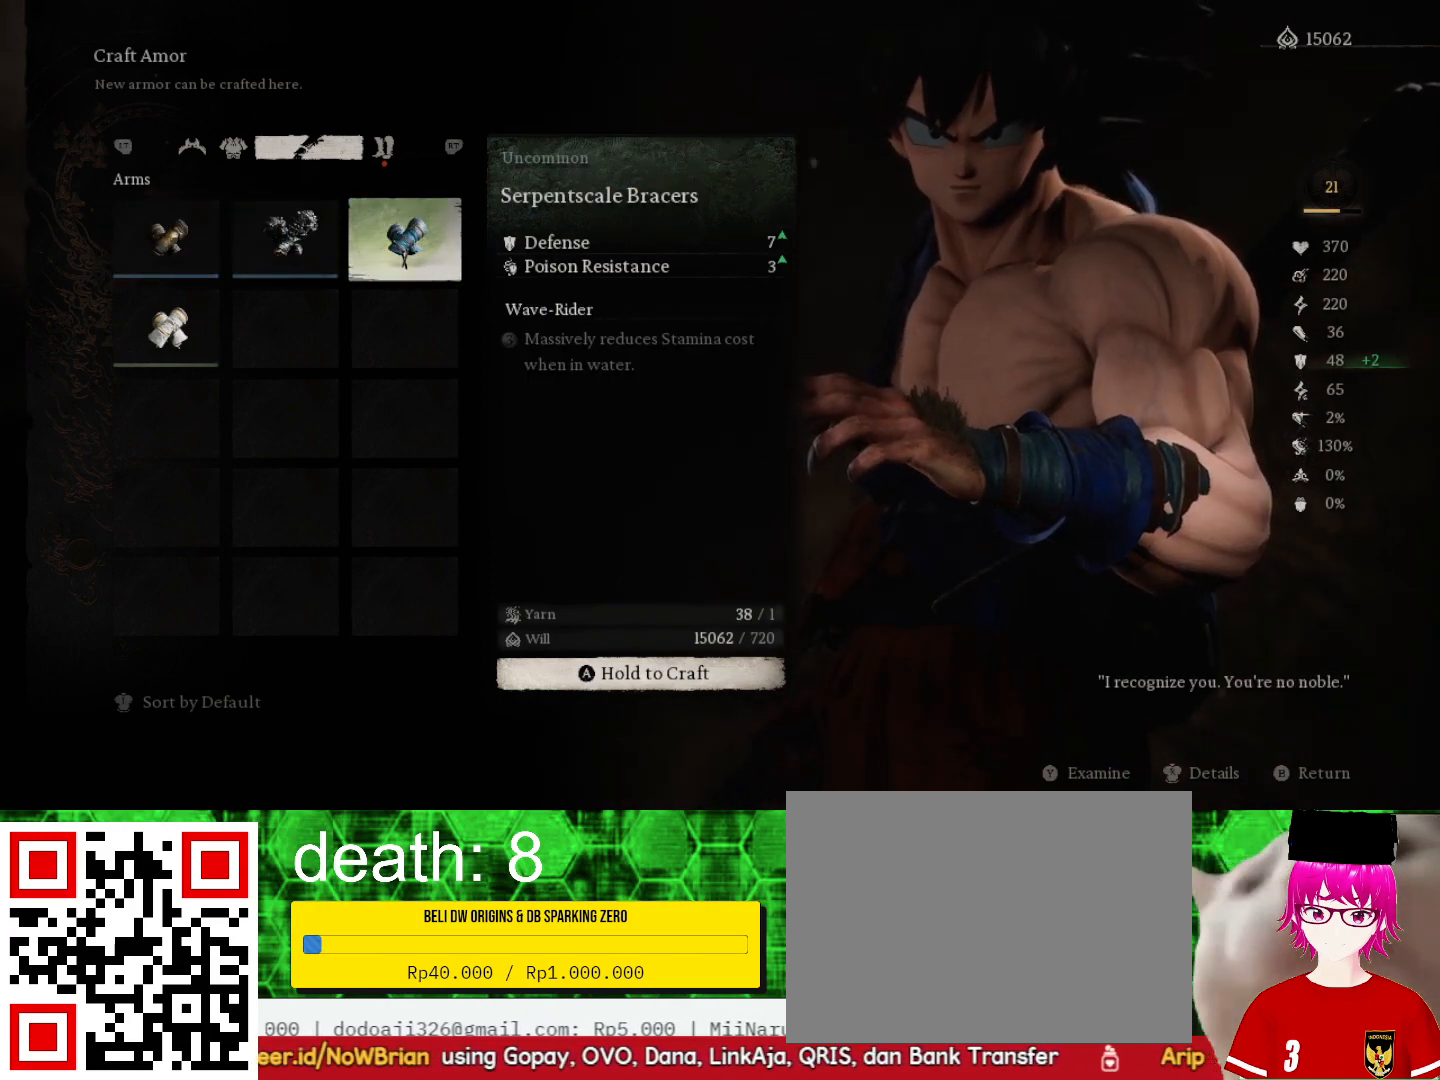
{"buttons": [], "left_stick": "center", "right_stick": "center", "events": []}
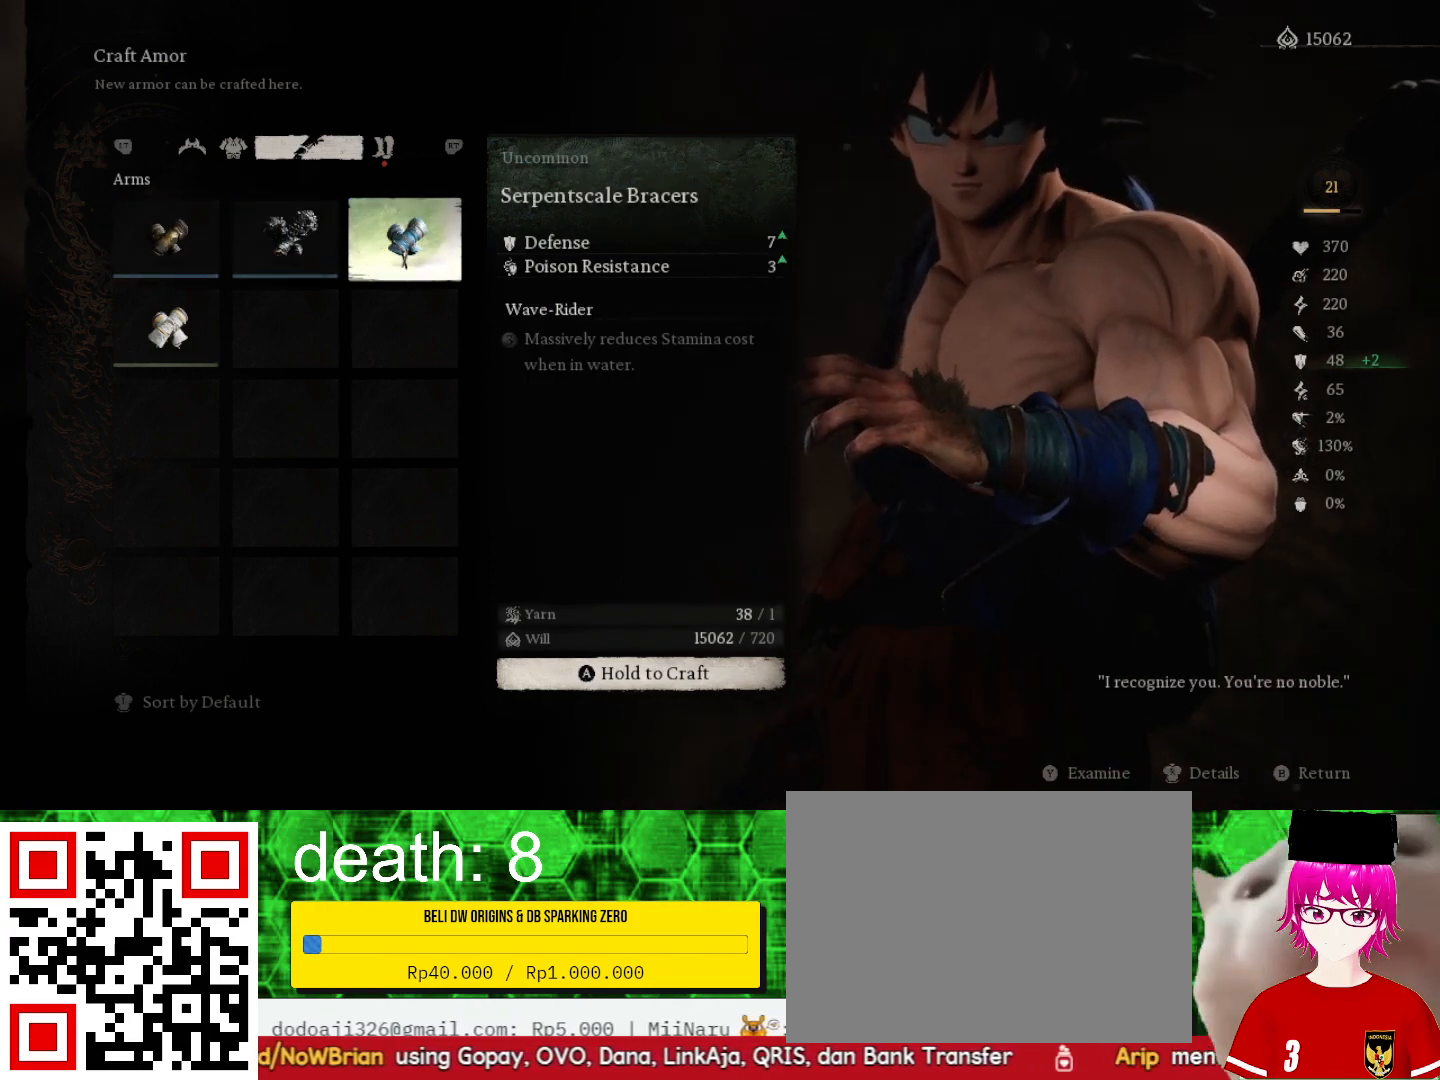
{"buttons": [], "left_stick": "center", "right_stick": "center", "events": []}
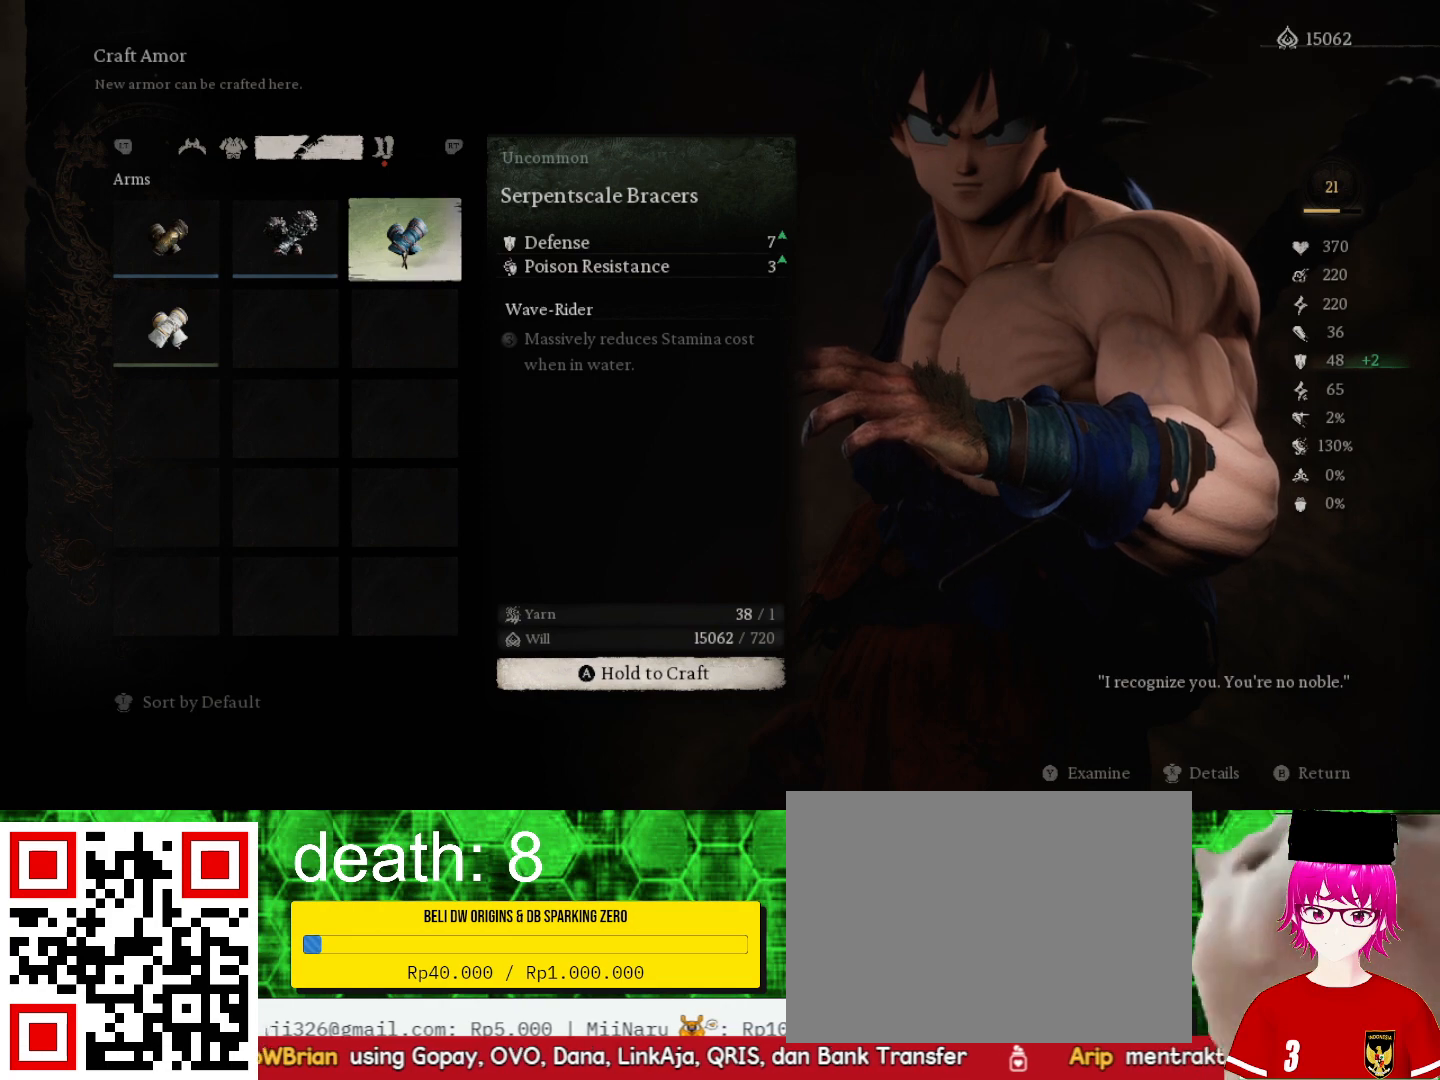
{"buttons": [], "left_stick": "center", "right_stick": "center", "events": []}
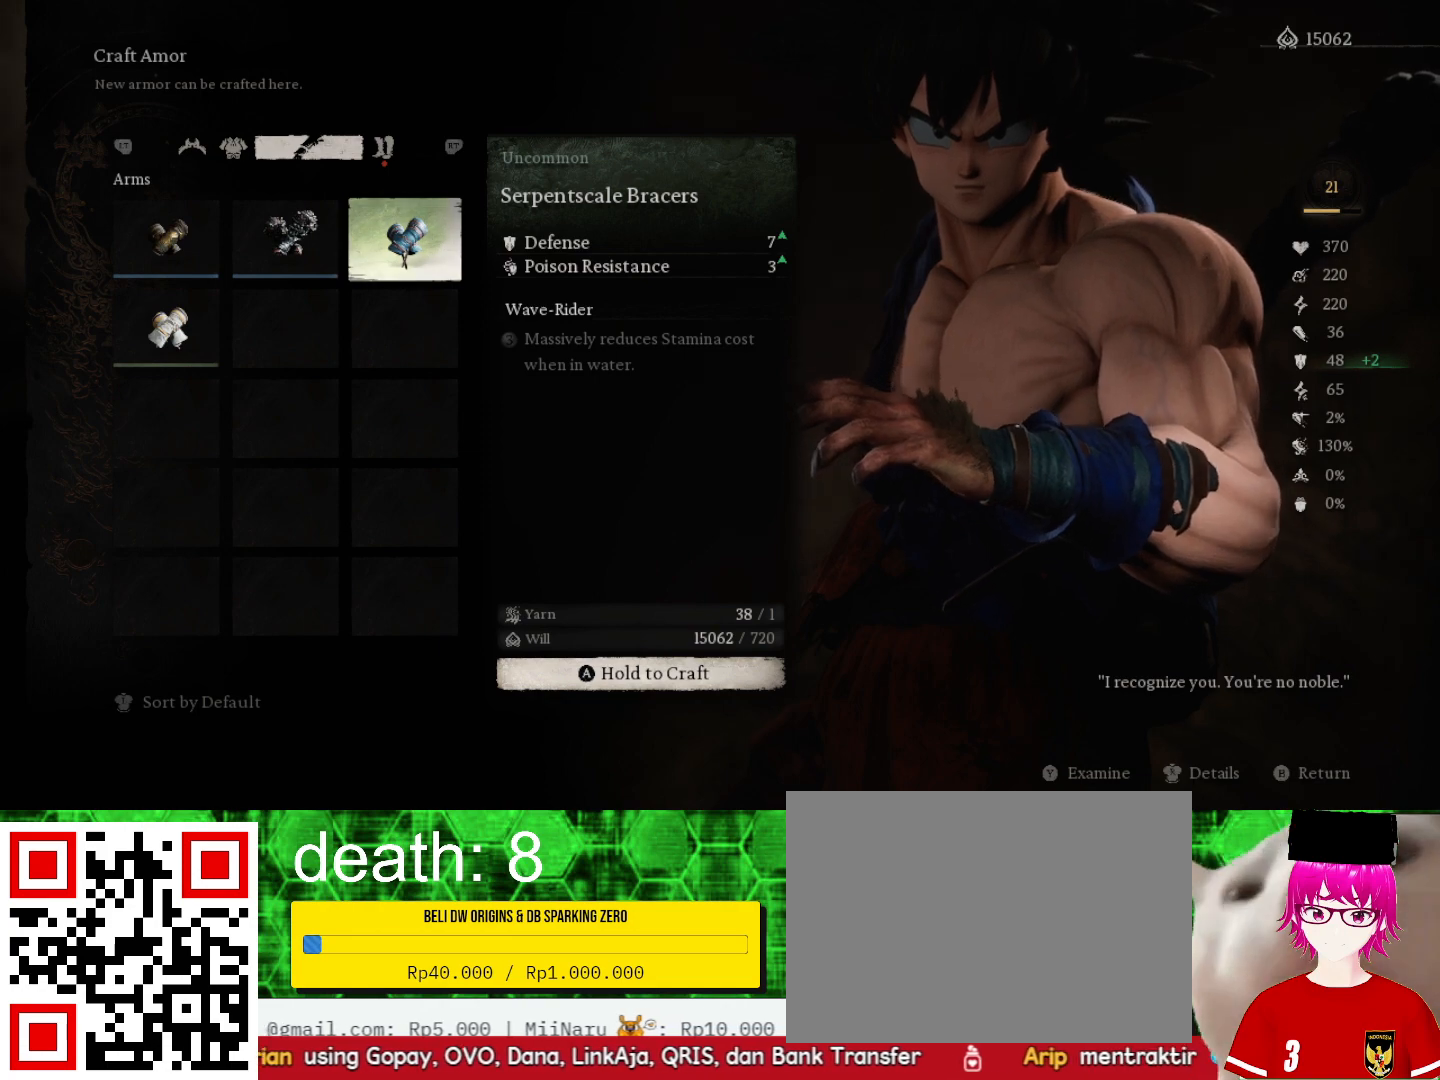
{"buttons": ["DPAD_LEFT"], "left_stick": "center", "right_stick": "center", "events": [[500, "DPAD_LEFT", "down"]]}
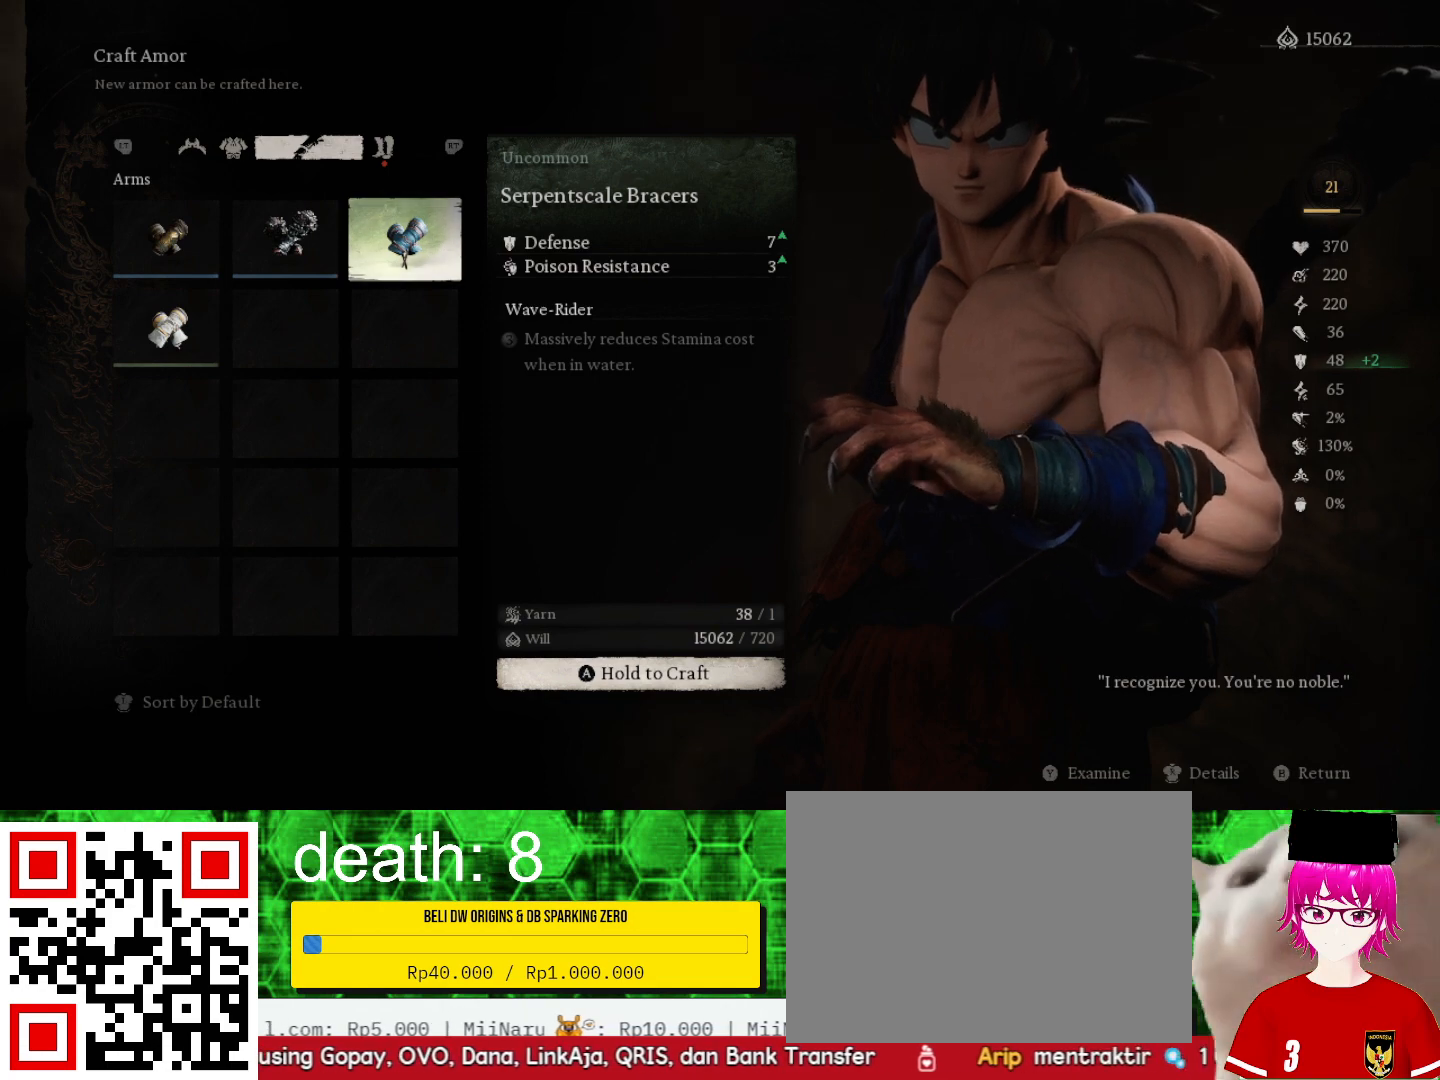
{"buttons": [], "left_stick": "center", "right_stick": "center", "events": [[100, "DPAD_LEFT", "up"]]}
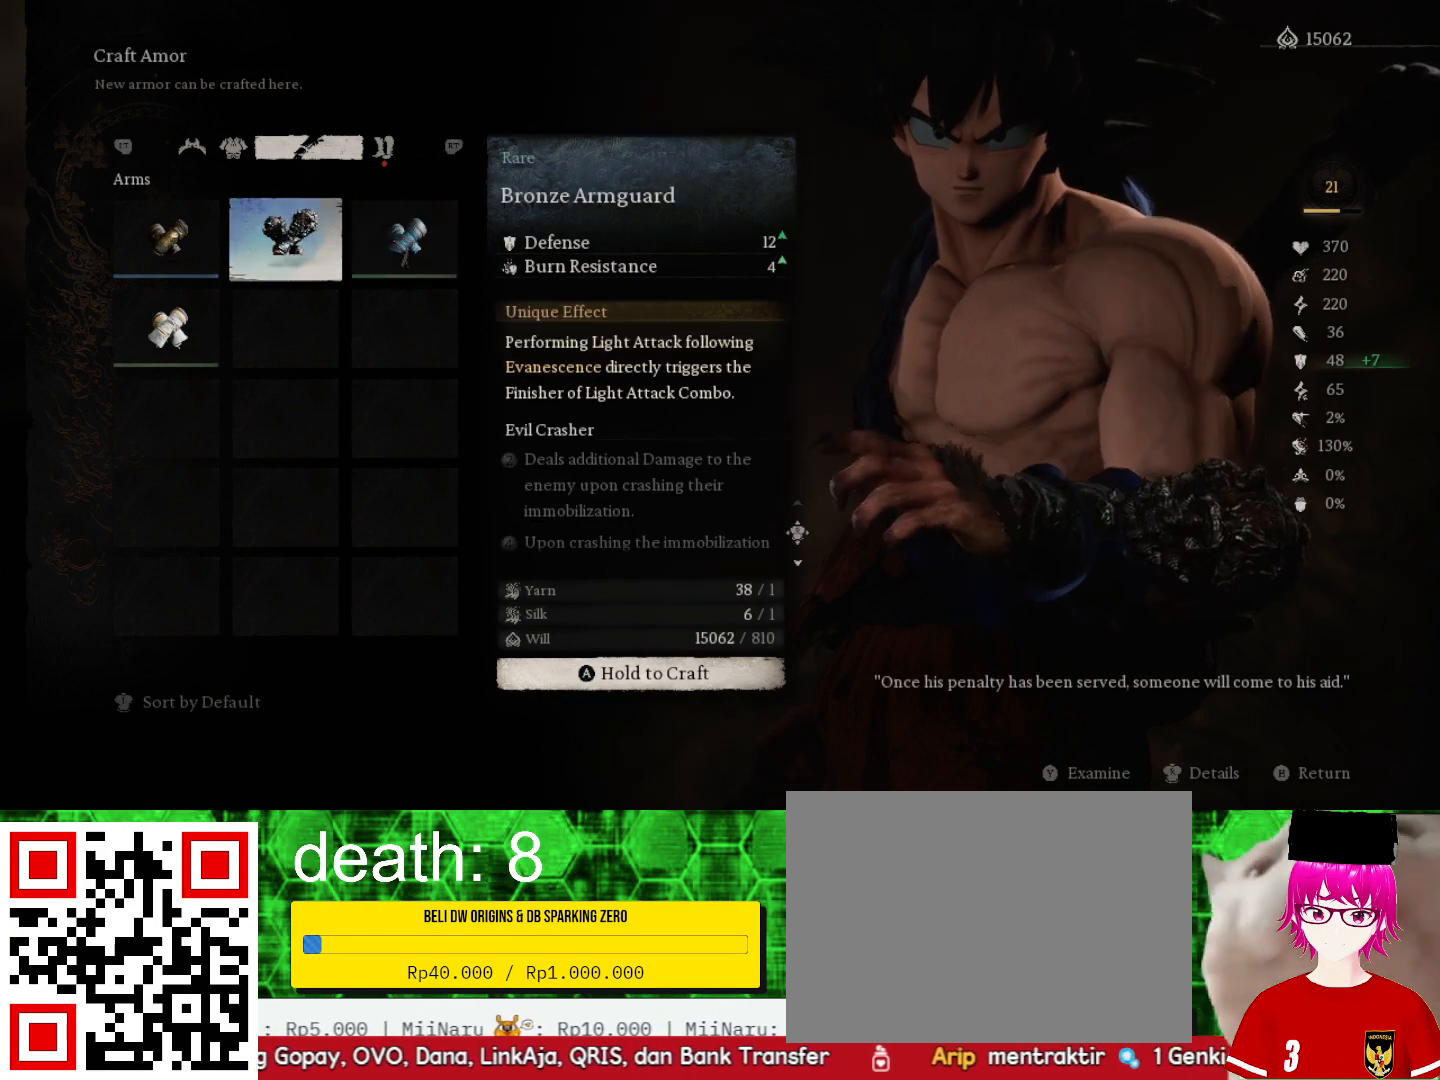
{"buttons": [], "left_stick": "center", "right_stick": "center", "events": []}
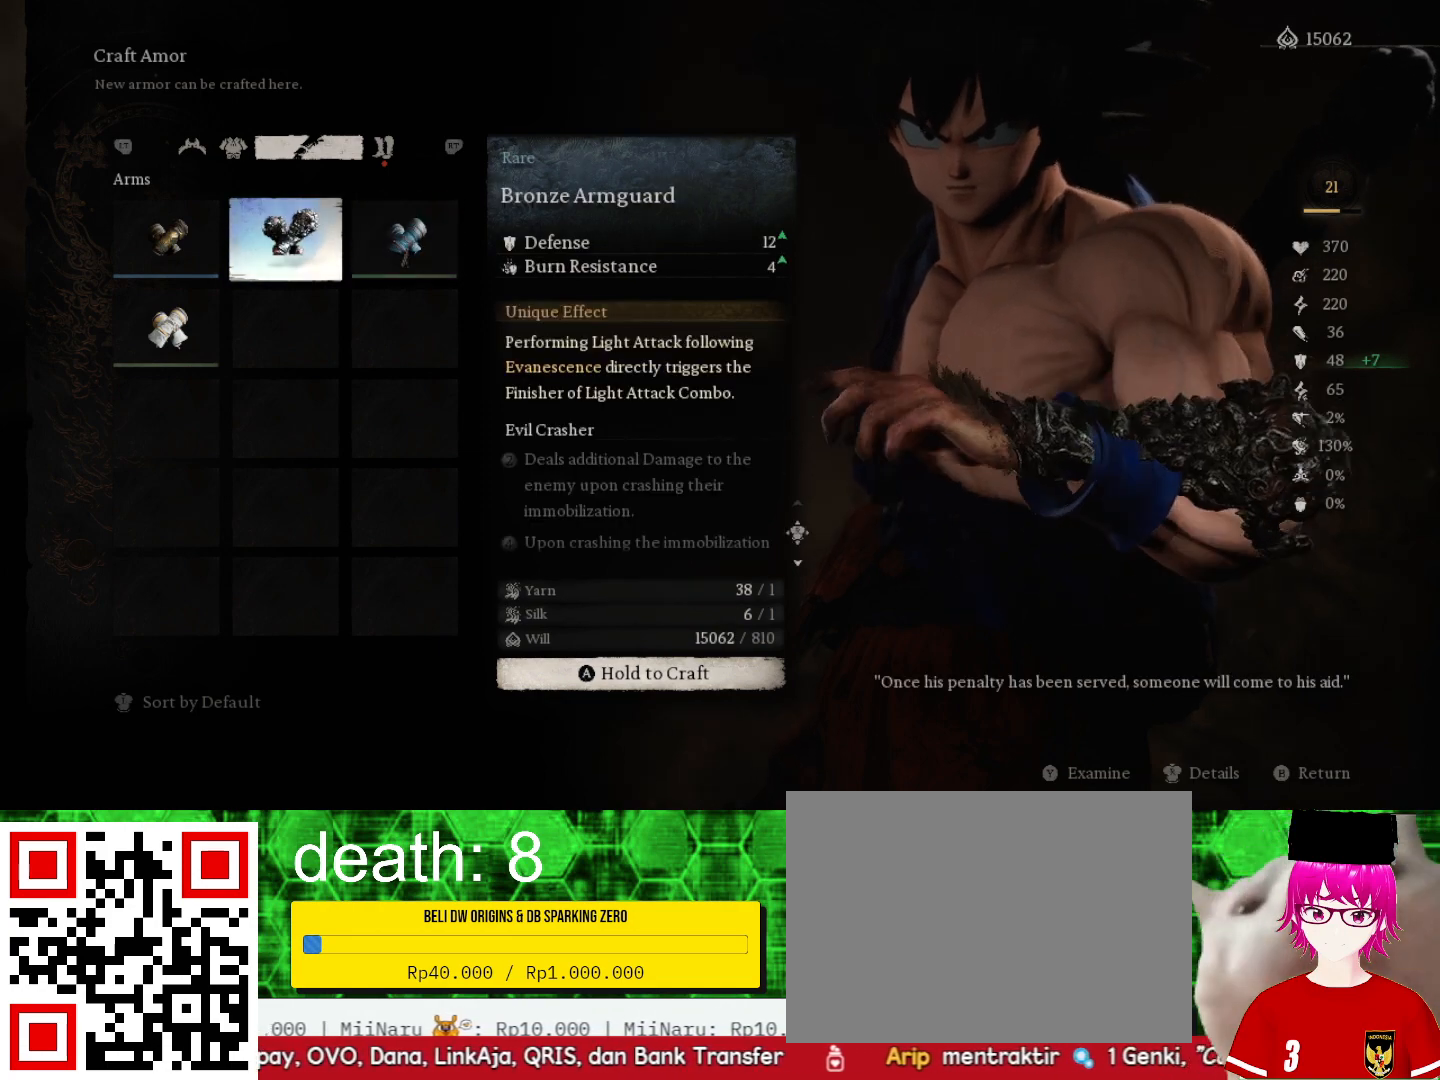
{"buttons": [], "left_stick": "center", "right_stick": "center", "events": []}
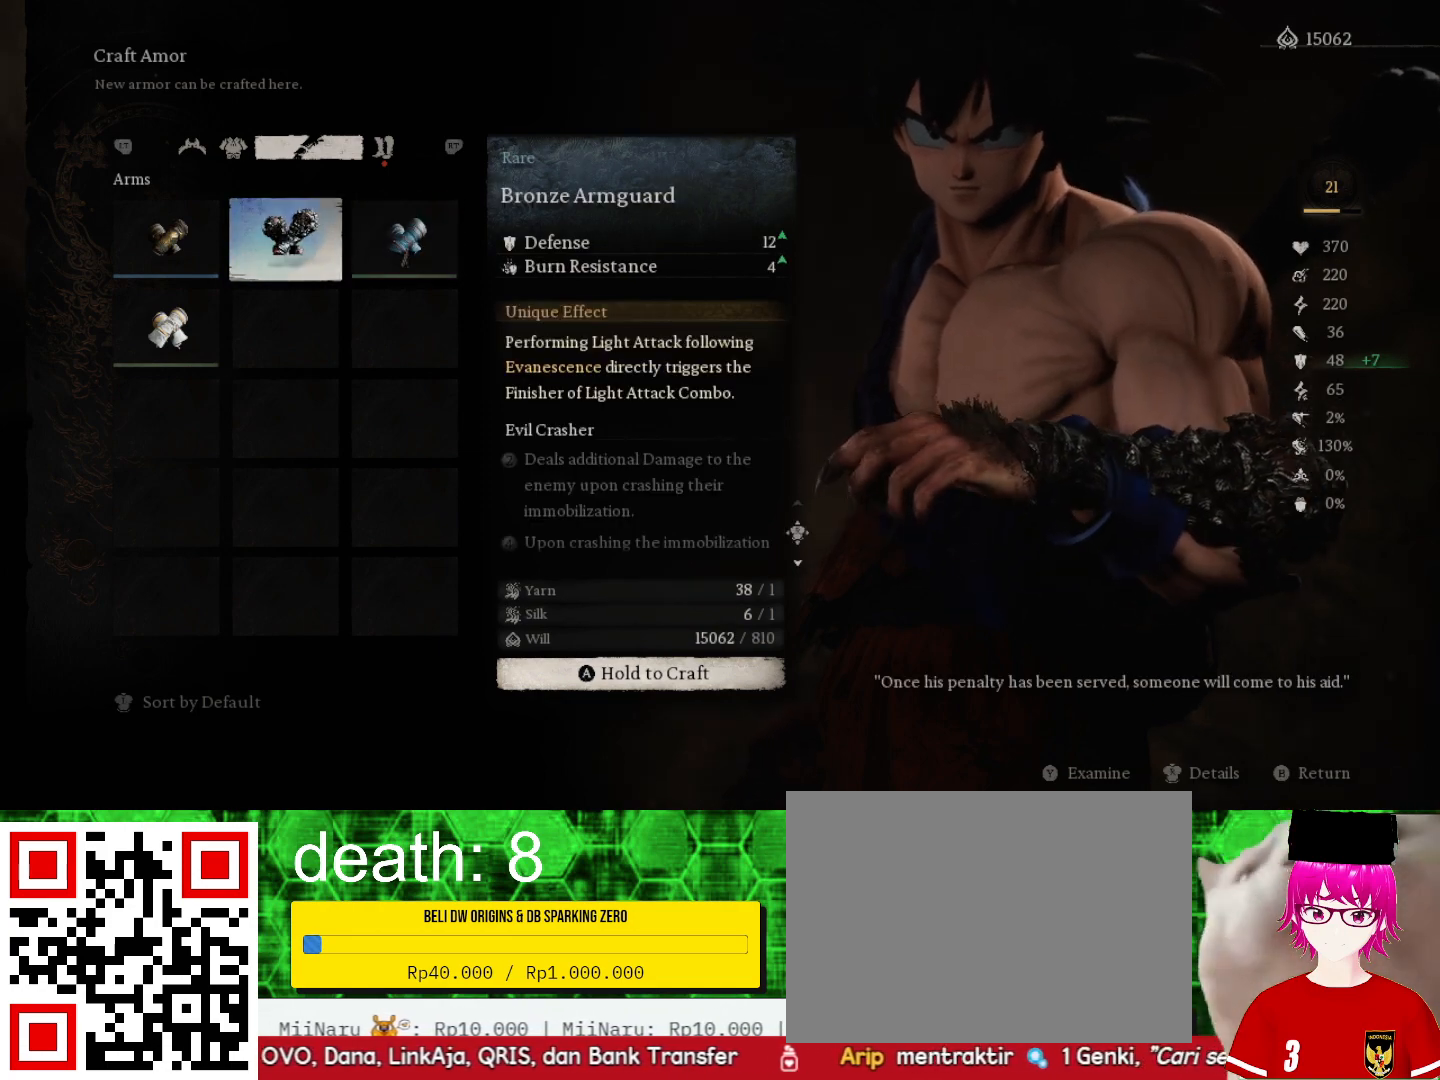
{"buttons": [], "left_stick": "center", "right_stick": "center", "events": []}
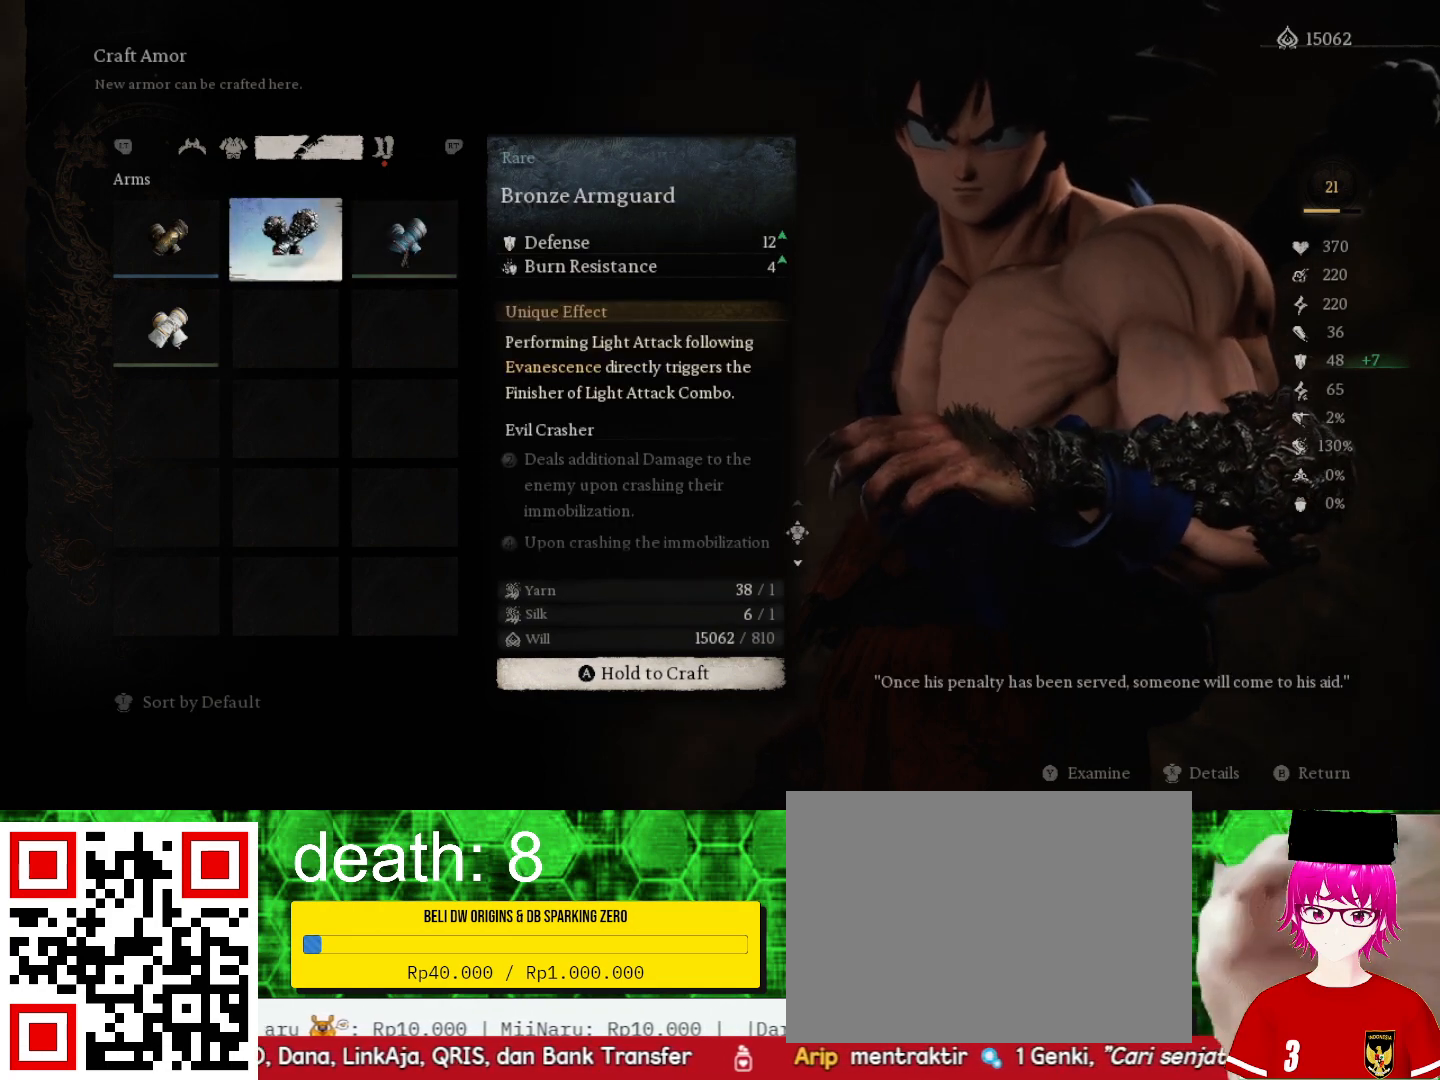
{"buttons": [], "left_stick": "center", "right_stick": "center", "events": [[300, "DPAD_LEFT", "down"], [400, "DPAD_LEFT", "up"]]}
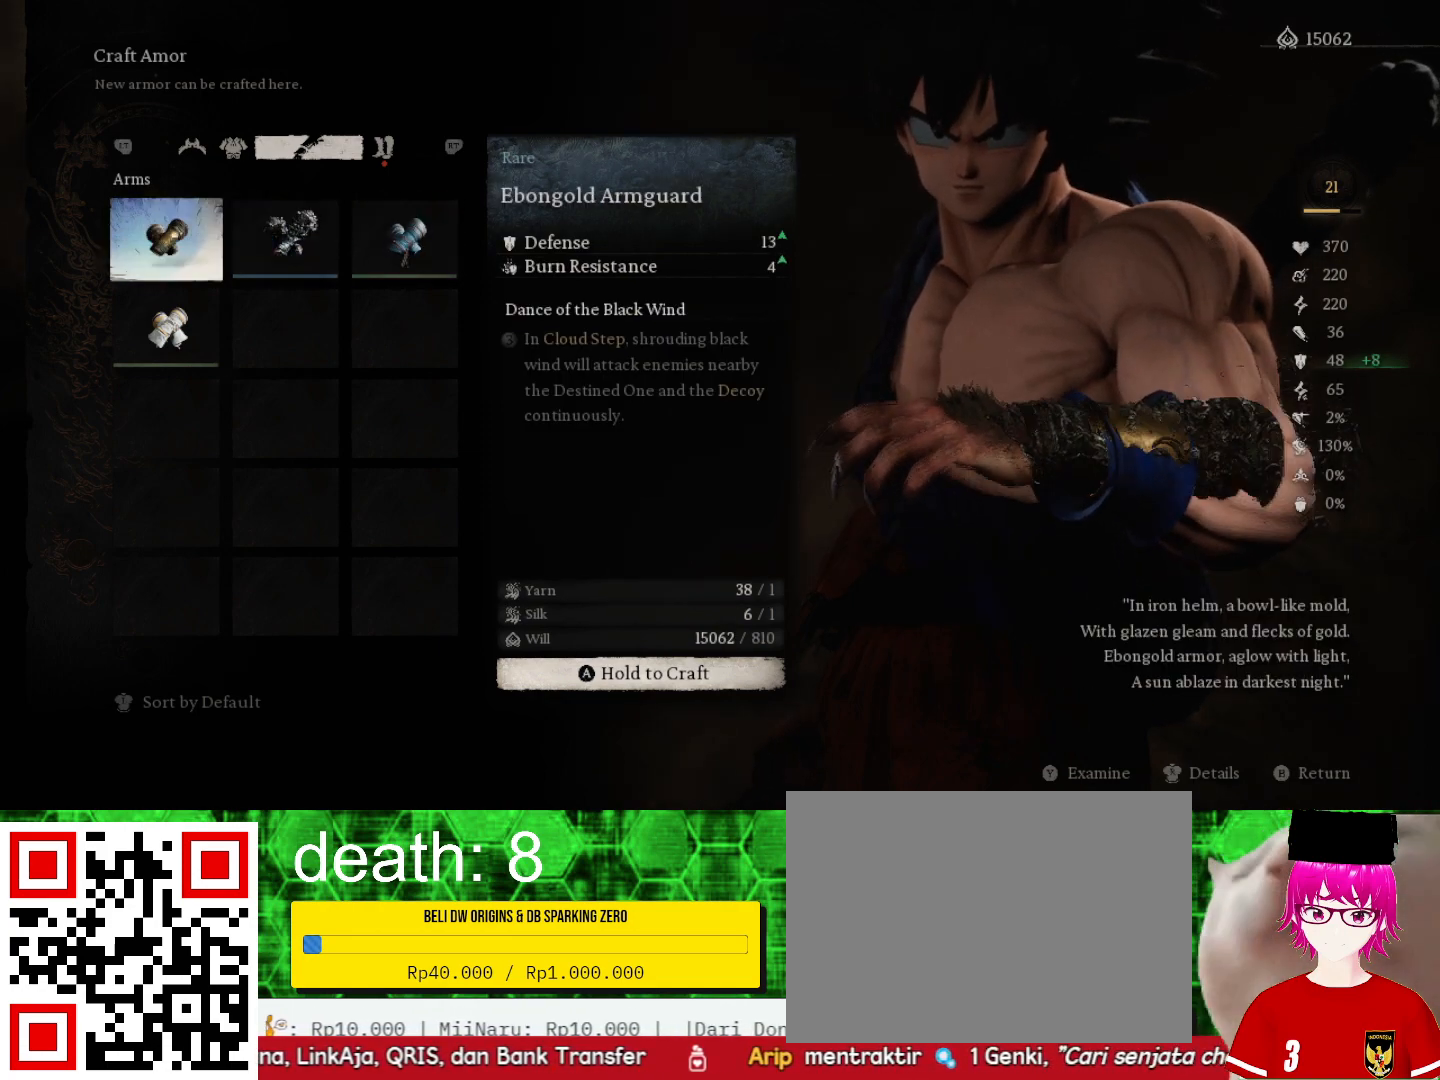
{"buttons": [], "left_stick": "center", "right_stick": "center", "events": [[267, "DPAD_DOWN", "down"], [333, "DPAD_DOWN", "up"]]}
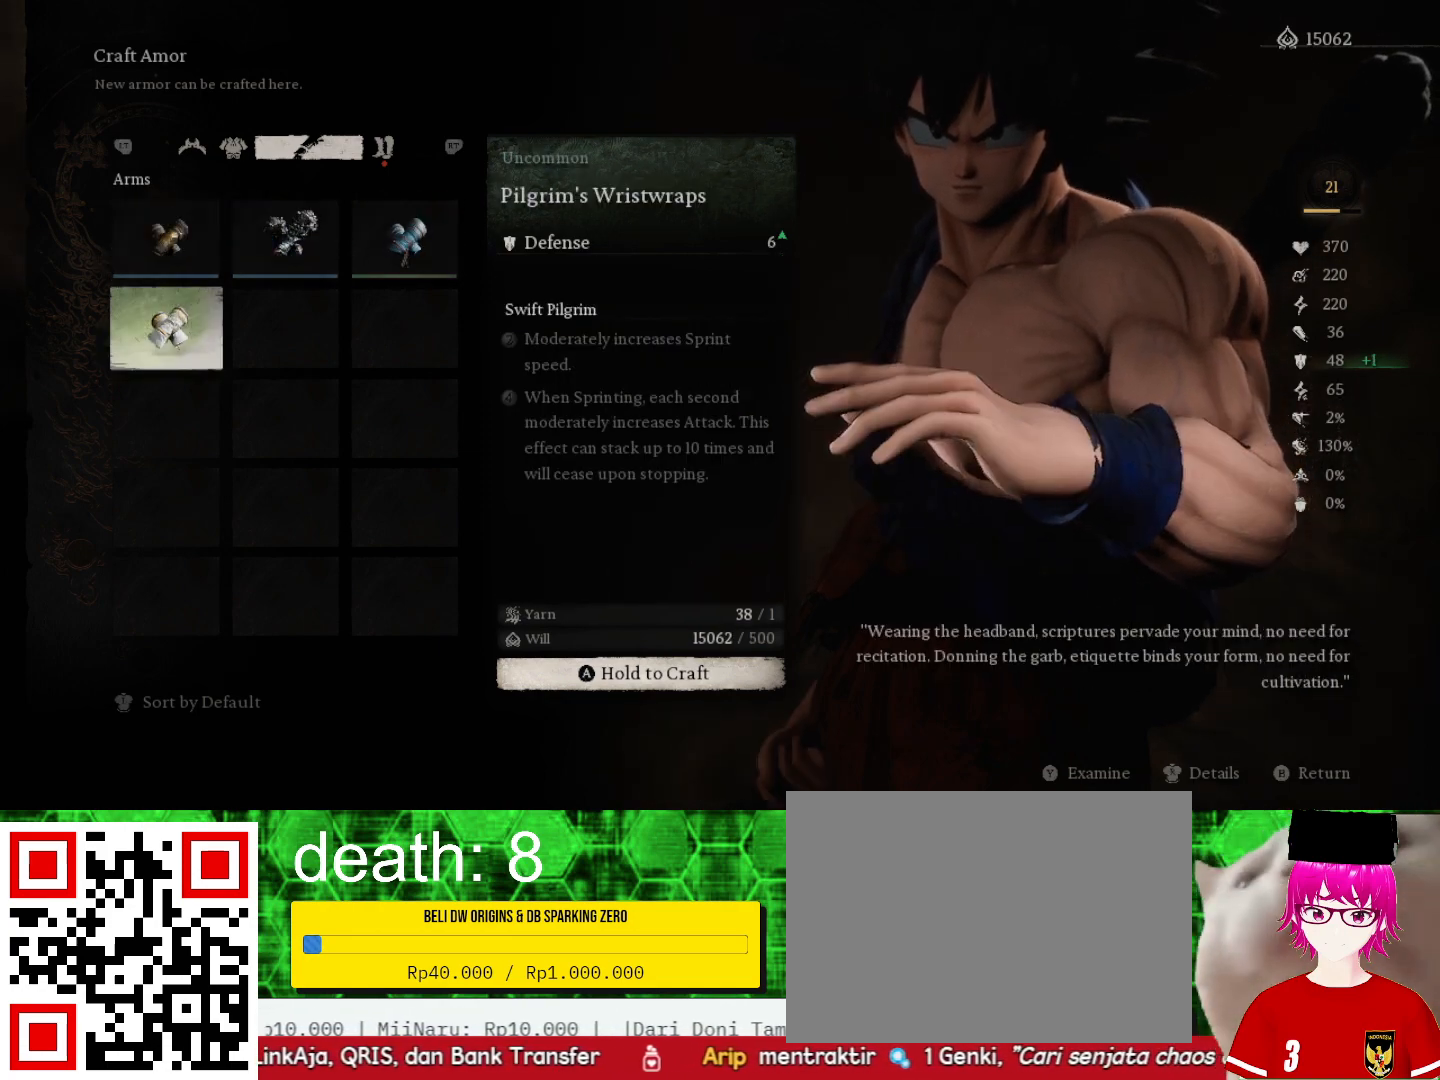
{"buttons": [], "left_stick": "center", "right_stick": "center", "events": []}
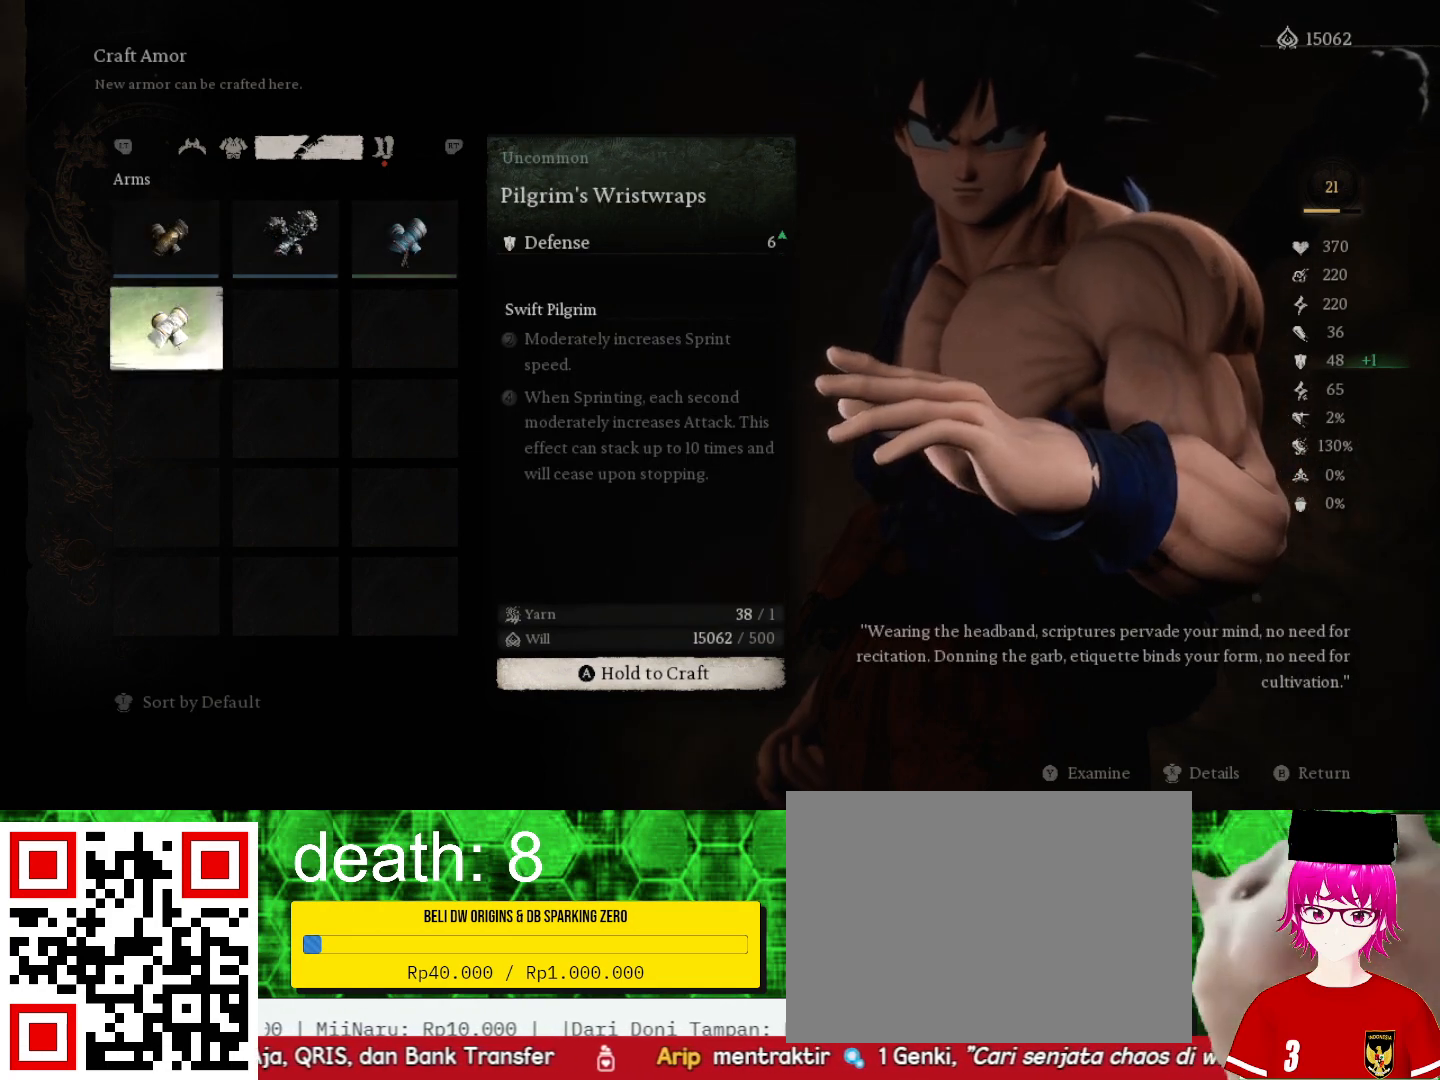
{"buttons": [], "left_stick": "center", "right_stick": "center", "events": [[100, "DPAD_UP", "down"], [167, "DPAD_UP", "up"]]}
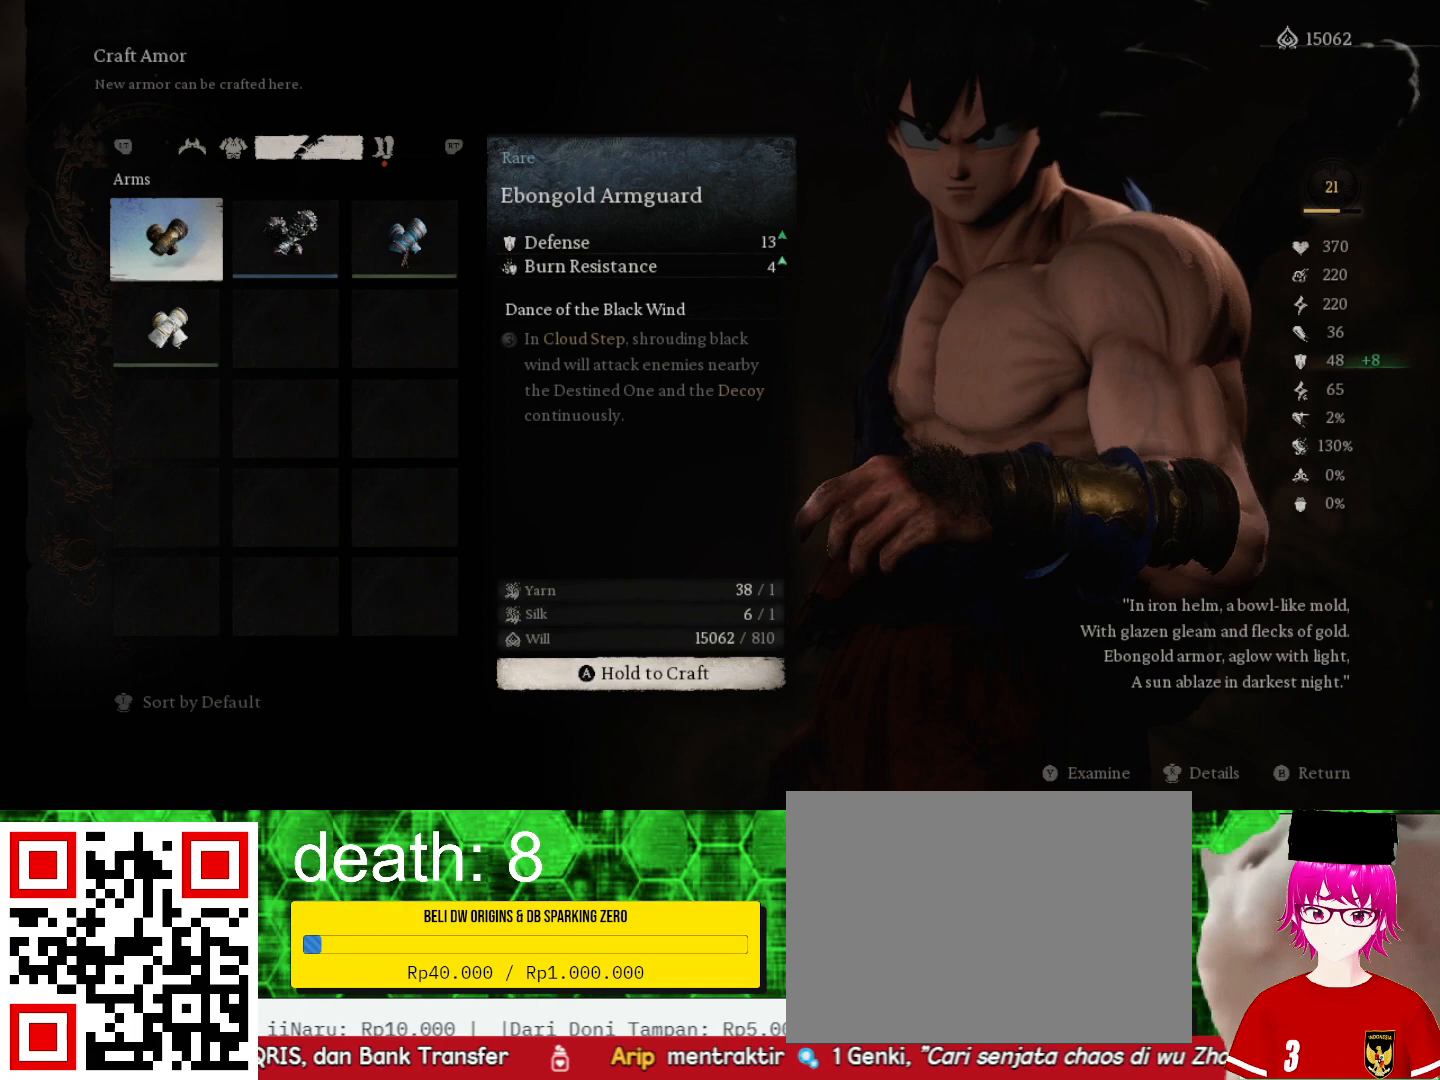
{"buttons": [], "left_stick": "center", "right_stick": "center", "events": [[167, "R2", "down"], [333, "R2", "up"]]}
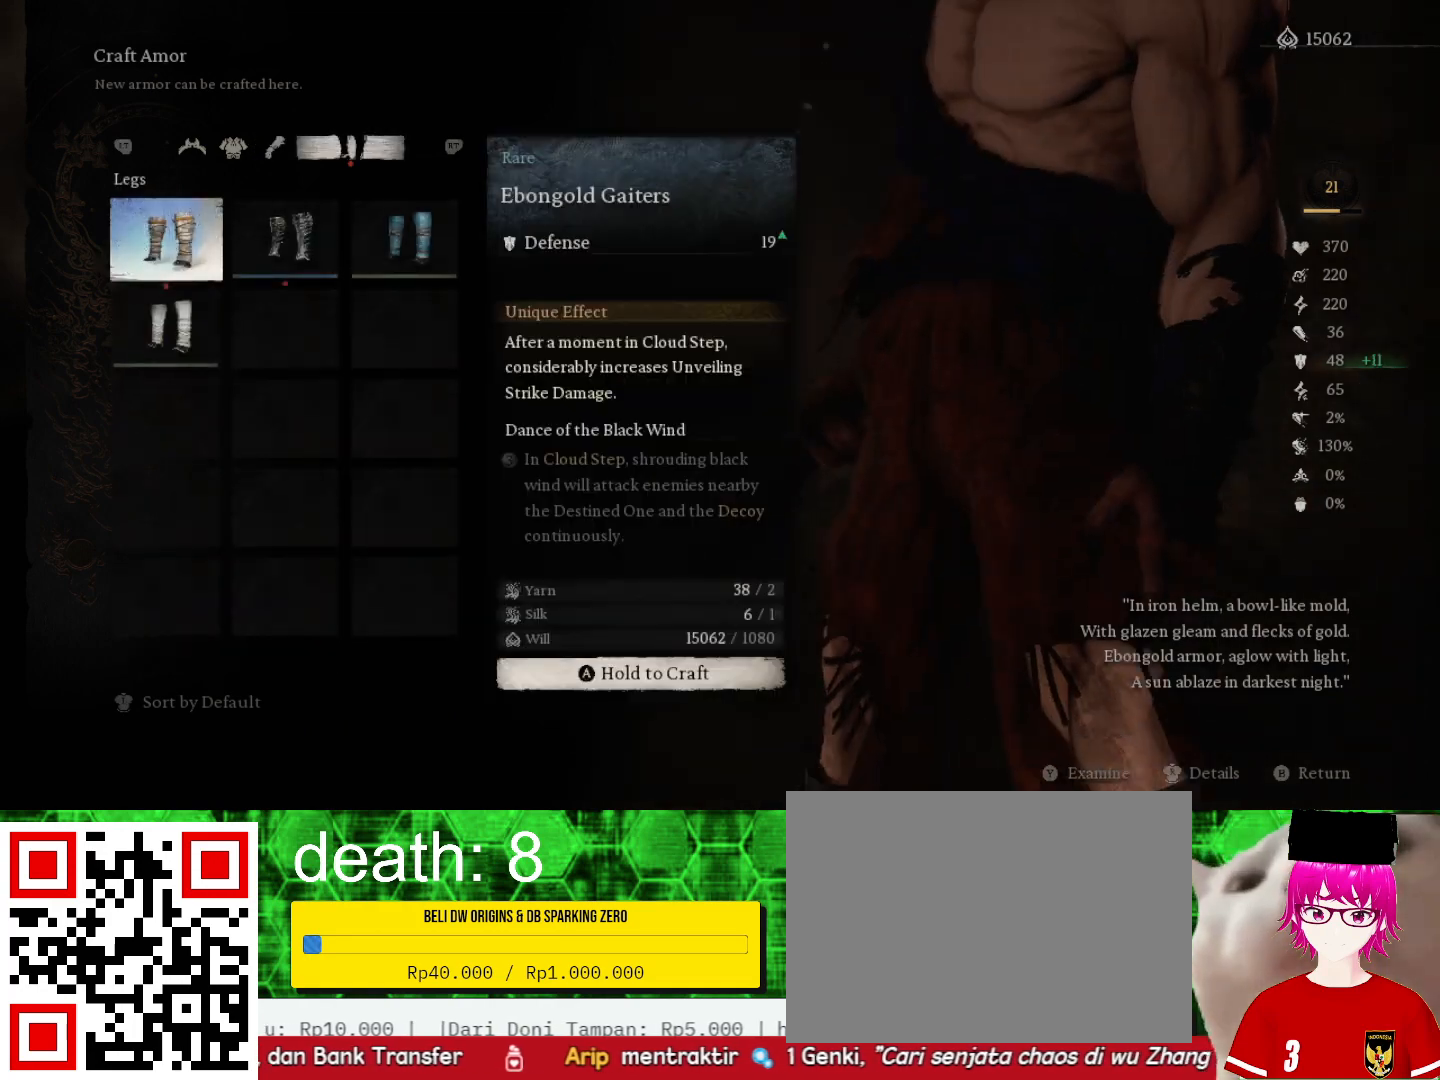
{"buttons": [], "left_stick": "center", "right_stick": "center", "events": []}